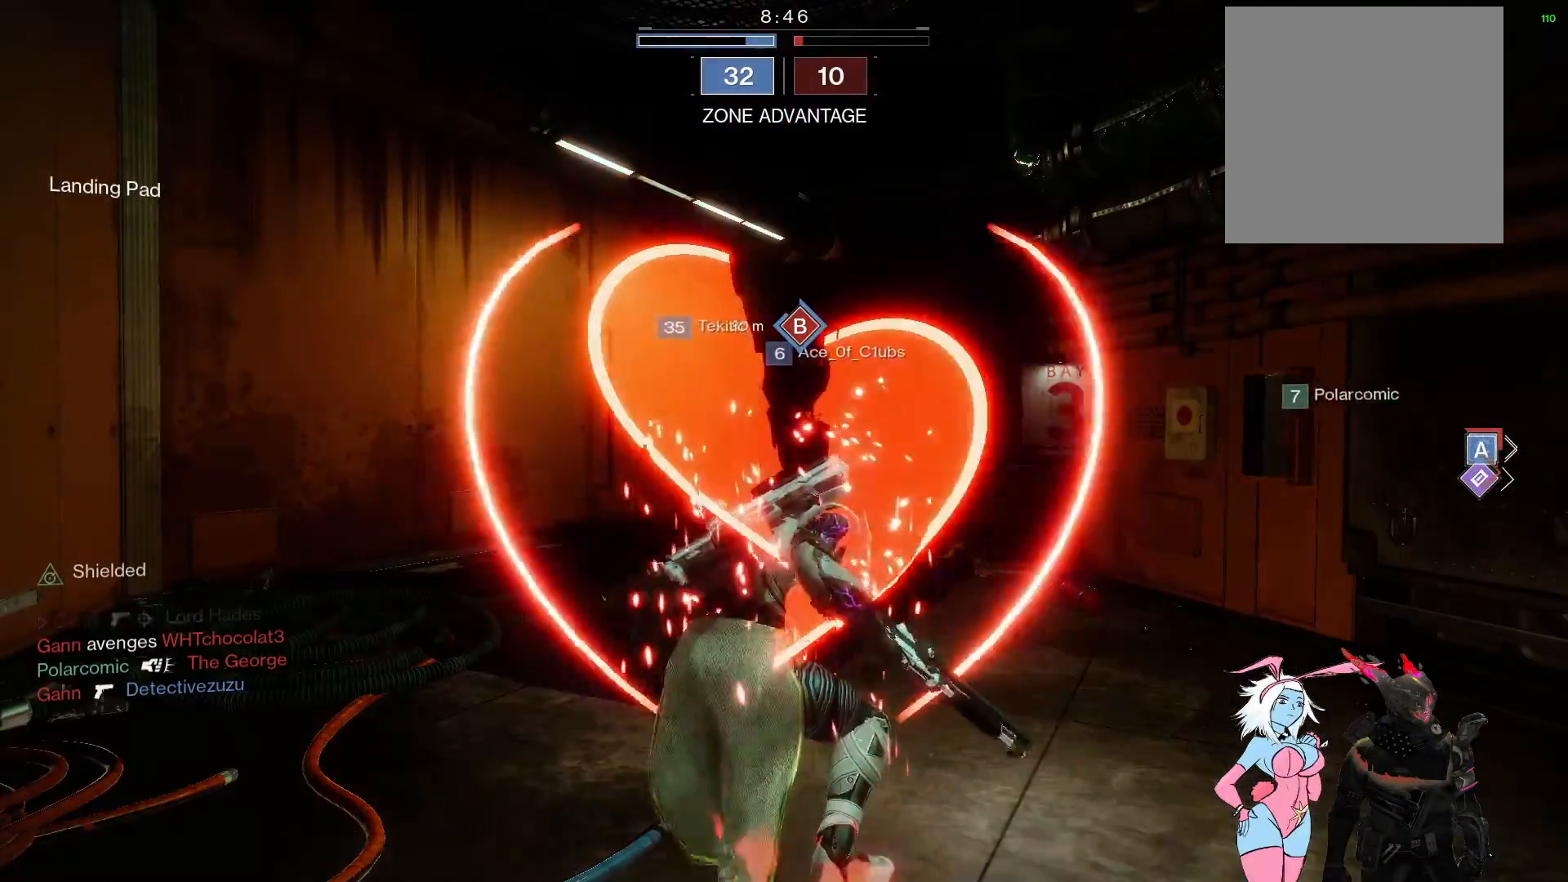
Gameplay with a controller (Xbox layout); each line is a JSON object with the inputs held at the frame after it. "events" lists button and stick changes between this image and that frame as [ms after this image, input, new state], when the widget could be followed in between.
{"buttons": [], "left_stick": "up", "right_stick": "center", "events": [[250, "left_stick", "up"]]}
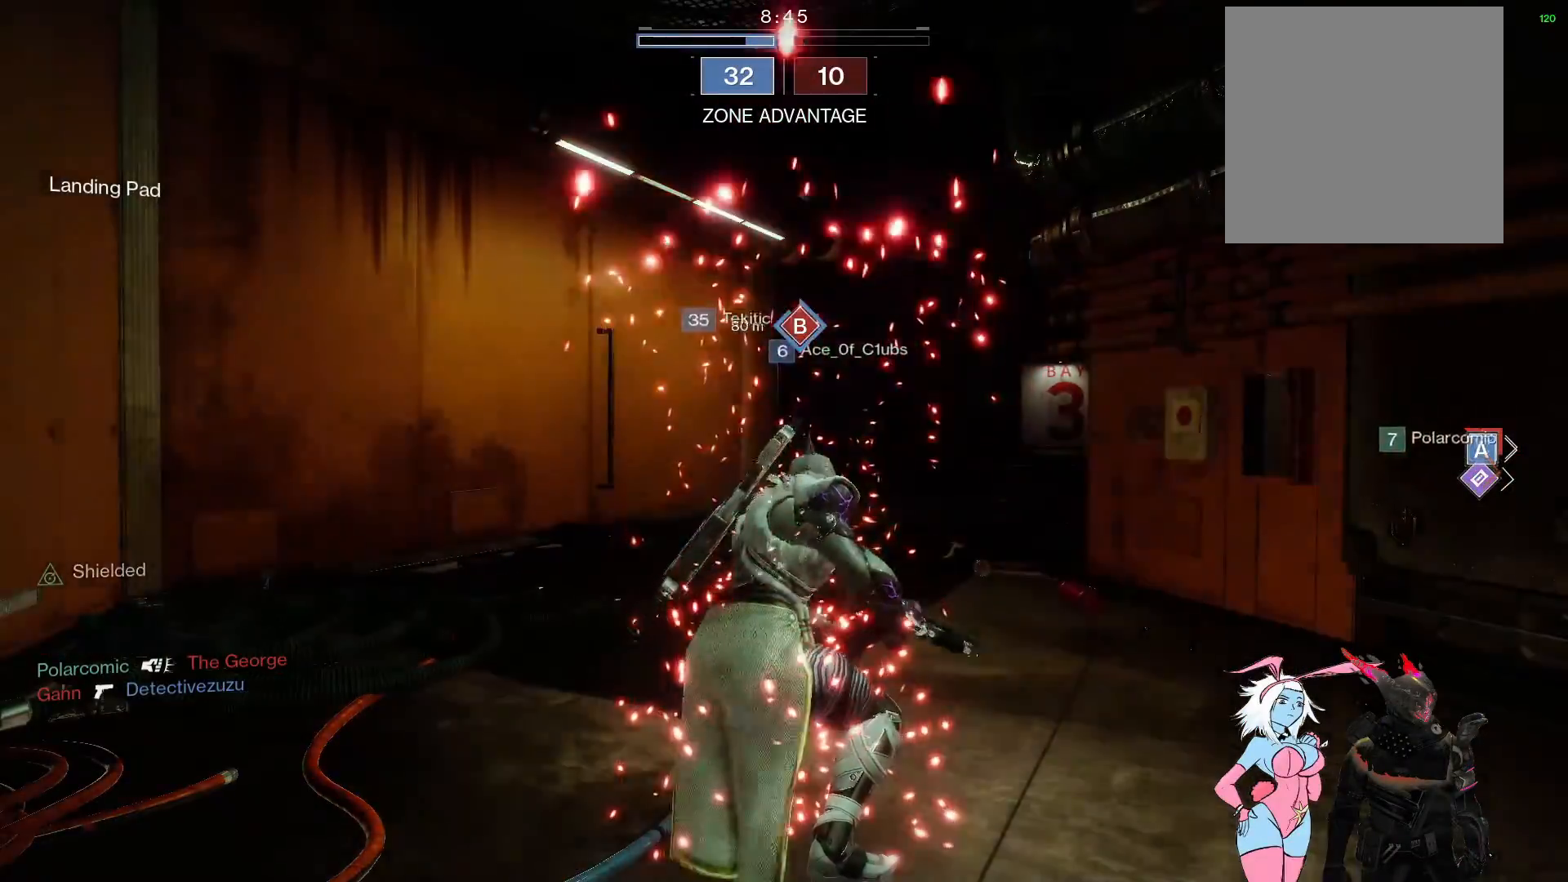
{"buttons": [], "left_stick": "up", "right_stick": "right", "events": [[83, "L3", "down"], [450, "L3", "up"], [450, "right_stick", "right"]]}
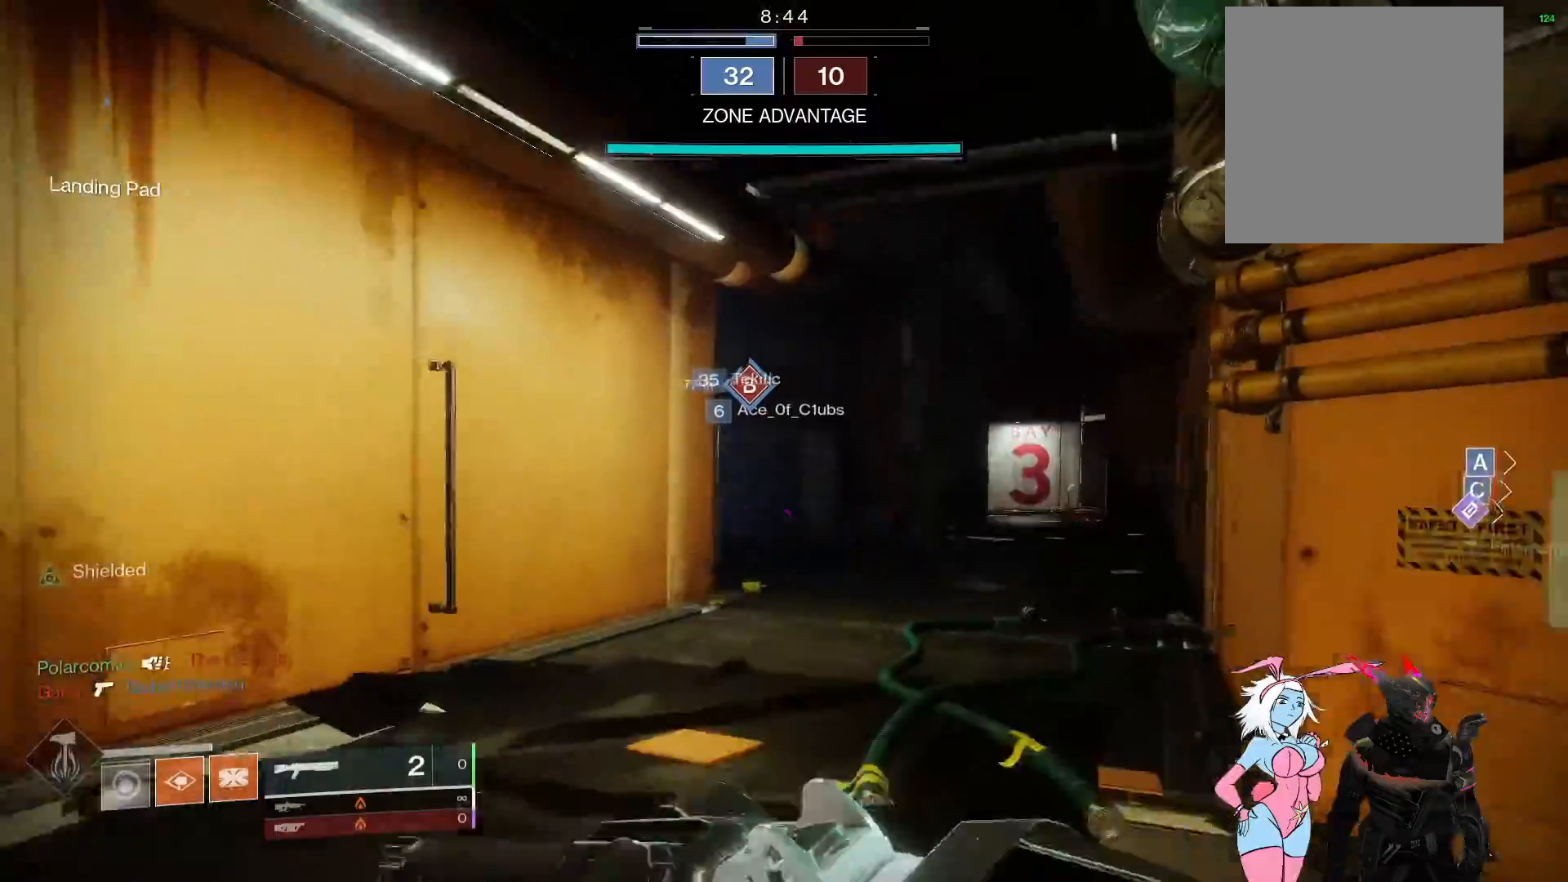
{"buttons": [], "left_stick": "up", "right_stick": "center", "events": [[117, "right_stick", "center"], [200, "Y", "down"], [317, "Y", "up"]]}
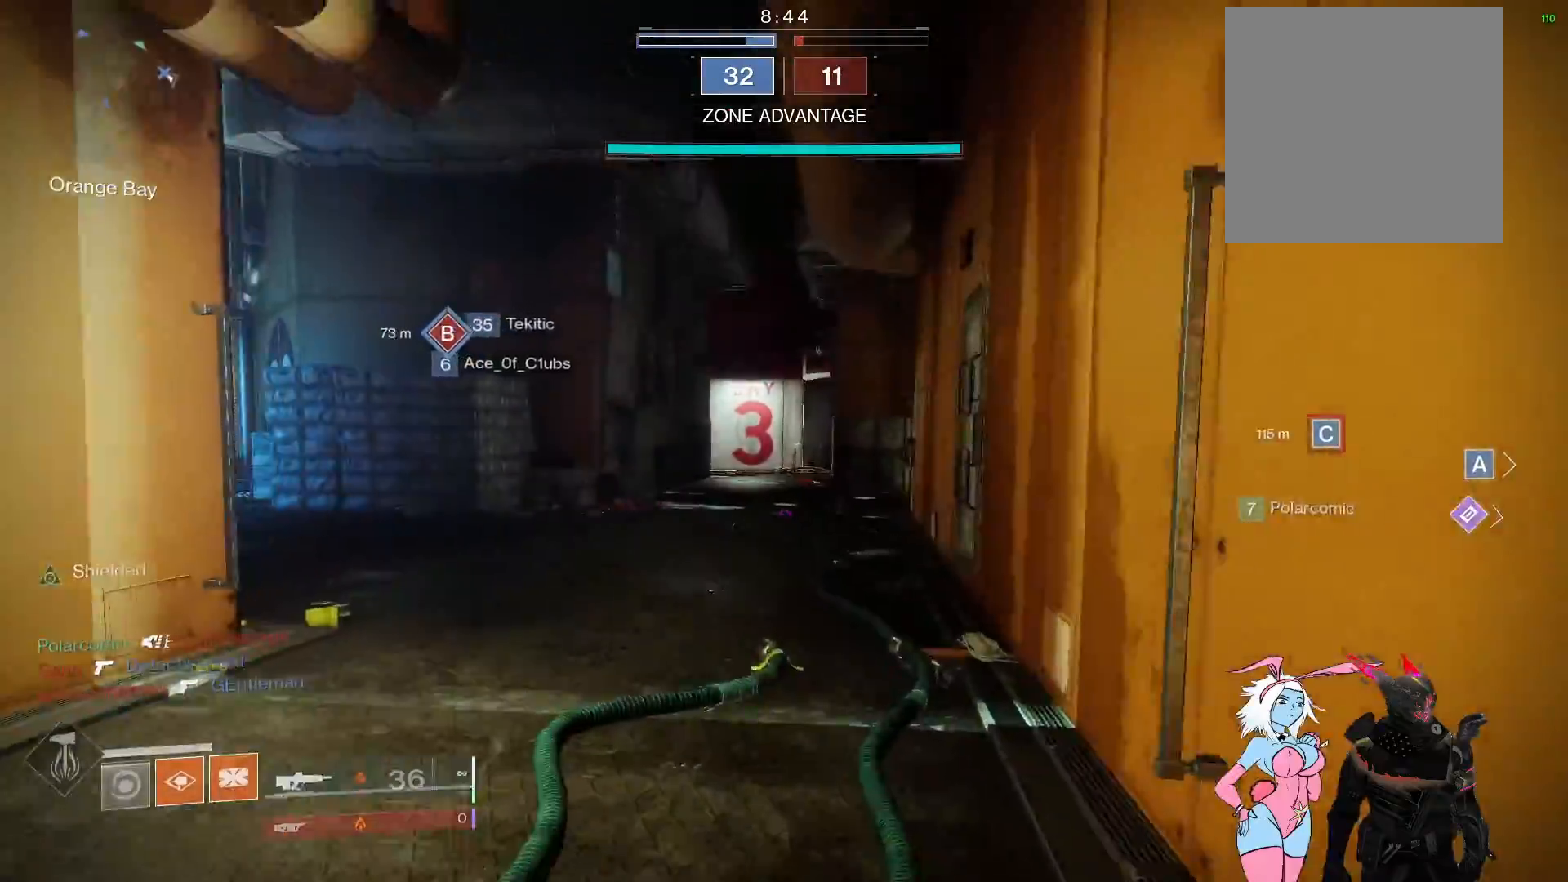
{"buttons": [], "left_stick": "up", "right_stick": "right", "events": [[417, "right_stick", "right"]]}
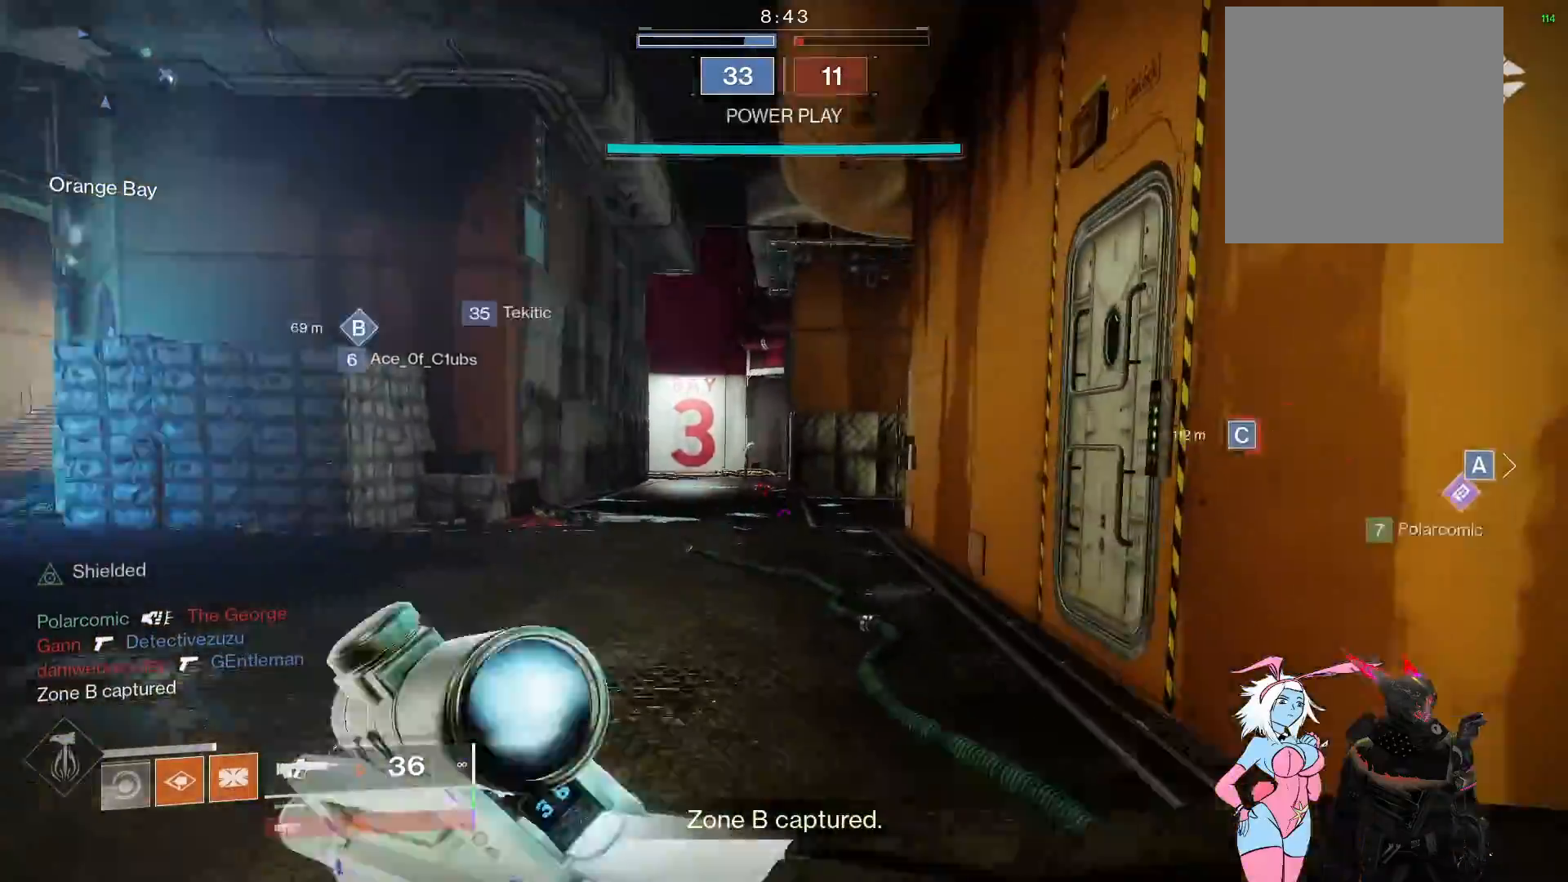
{"buttons": ["A"], "left_stick": "up", "right_stick": "center", "events": [[67, "right_stick", "center"], [150, "A", "down"], [217, "A", "up"], [300, "A", "down"], [367, "A", "up"], [417, "A", "down"]]}
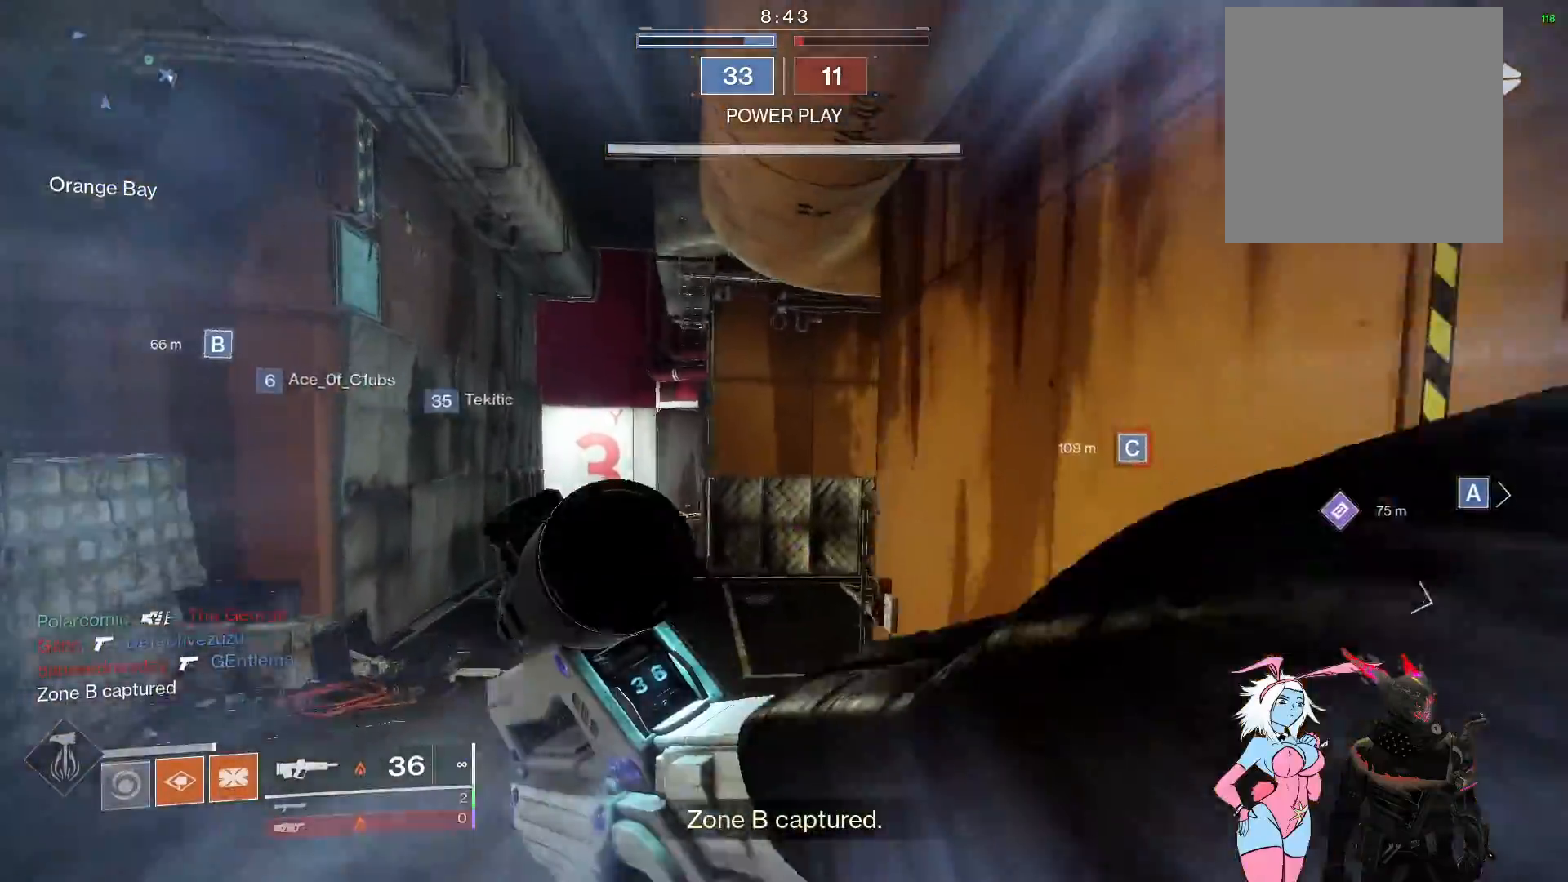
{"buttons": ["A"], "left_stick": "up", "right_stick": "center", "events": [[17, "A", "up"], [133, "right_stick", "up-right"], [250, "right_stick", "center"], [450, "A", "down"]]}
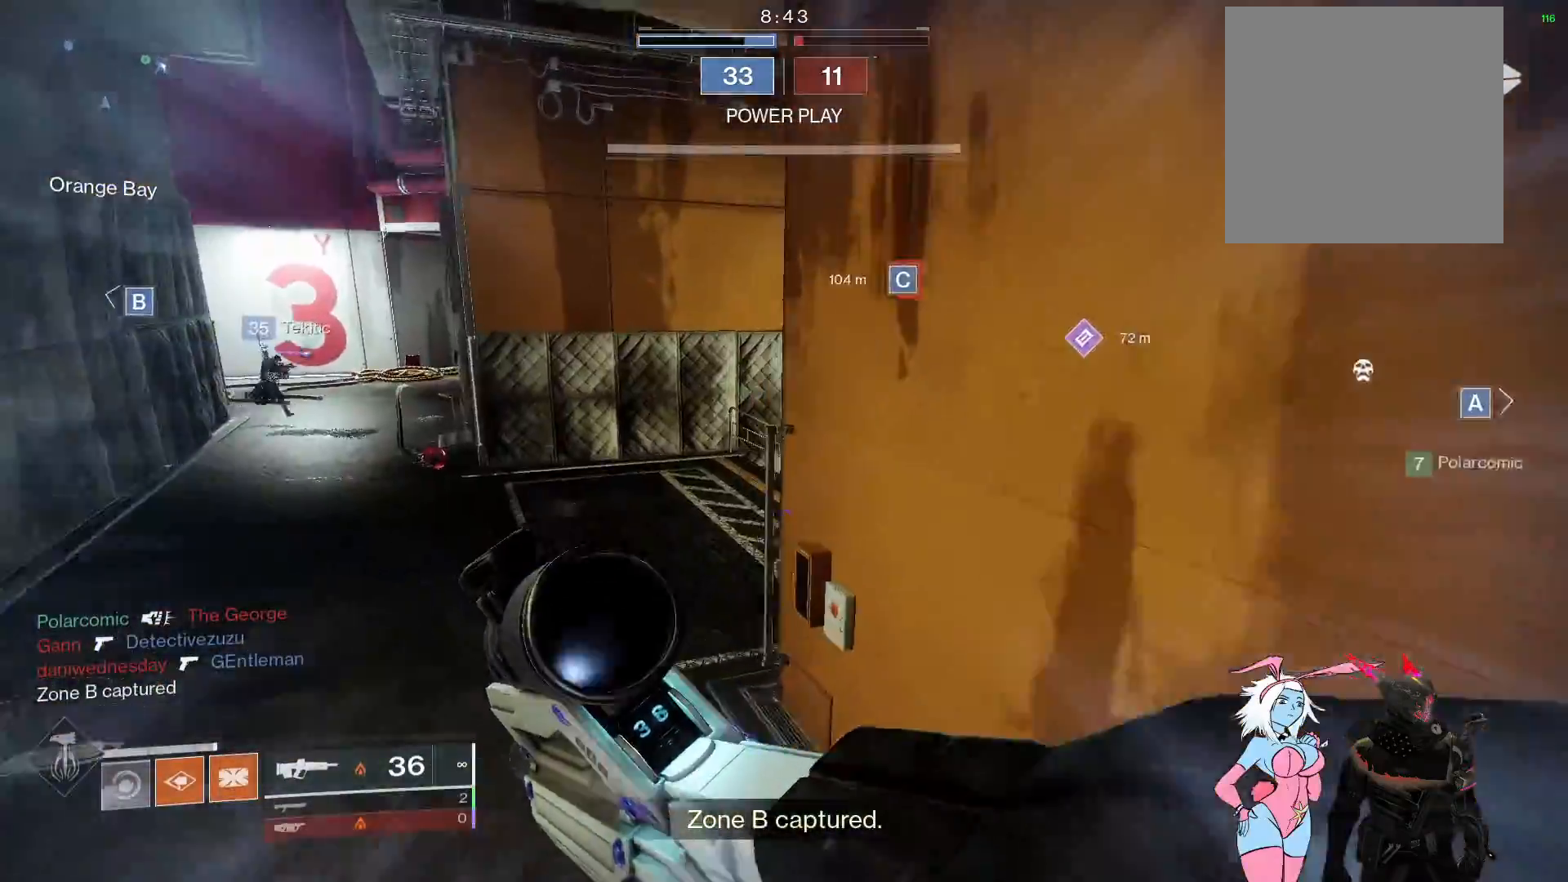
{"buttons": [], "left_stick": "up", "right_stick": "right", "events": [[67, "A", "up"], [433, "right_stick", "right"]]}
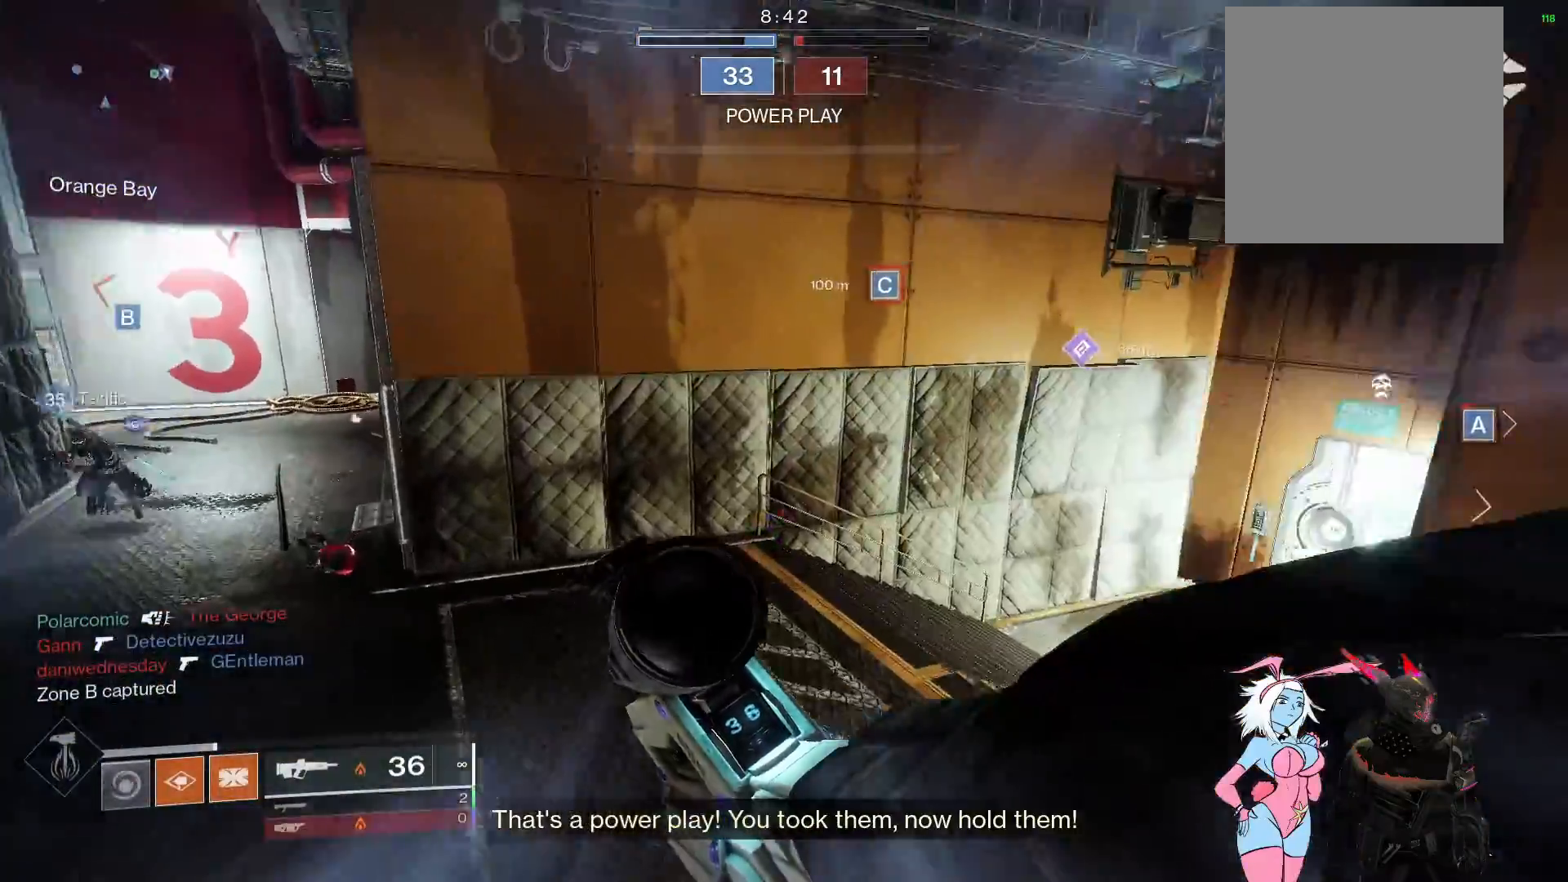
{"buttons": [], "left_stick": "up", "right_stick": "right", "events": [[117, "R1", "down"], [150, "right_stick", "up-right"], [267, "R1", "up"], [300, "right_stick", "right"]]}
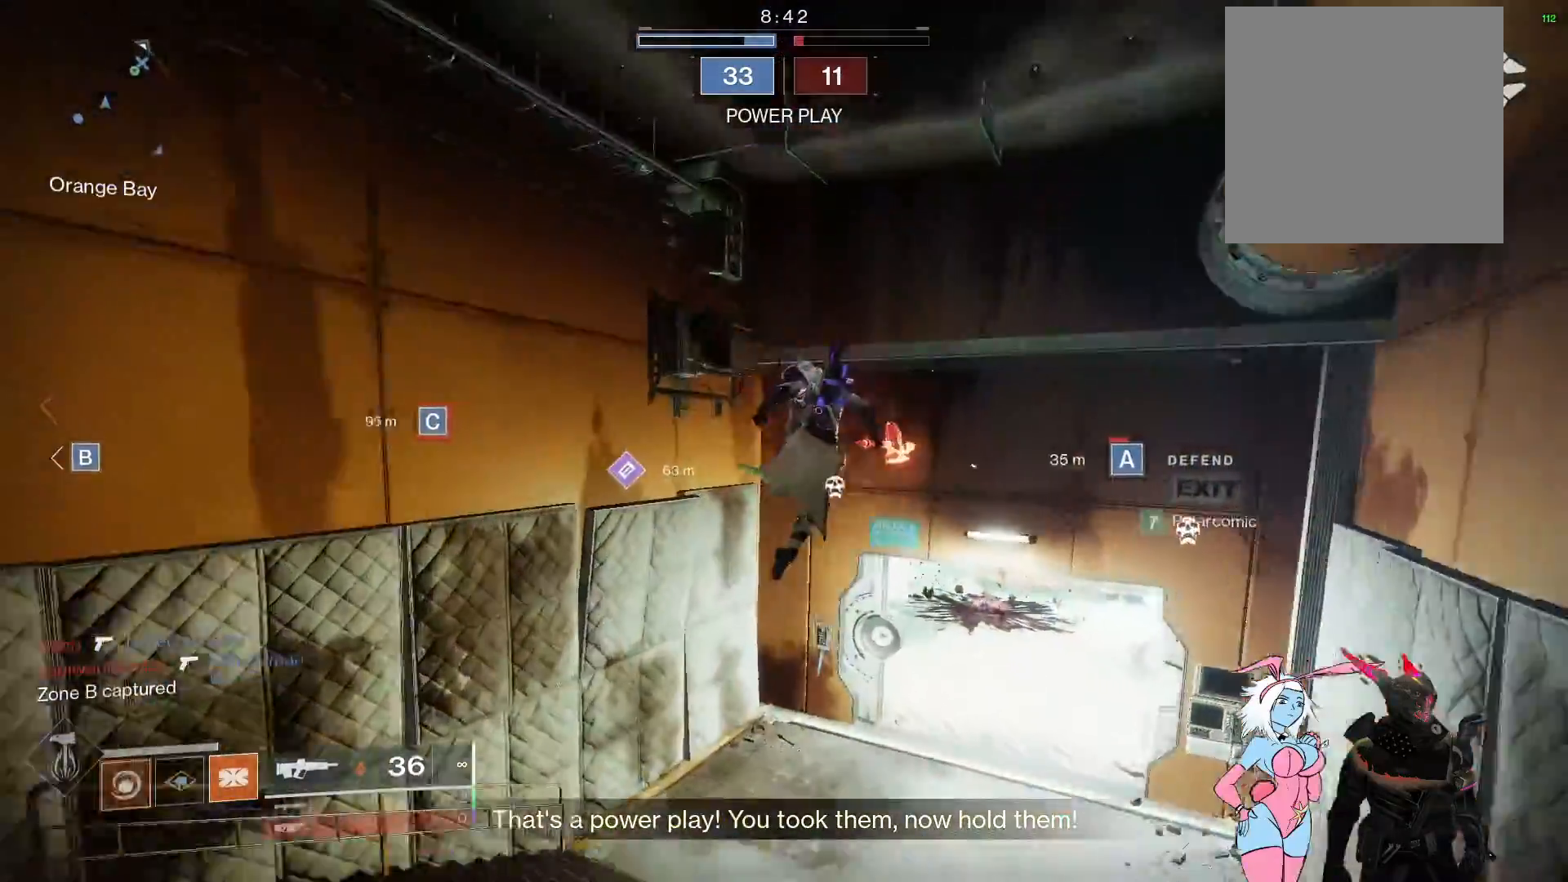
{"buttons": [], "left_stick": "center", "right_stick": "center", "events": [[233, "left_stick", "center"], [467, "right_stick", "center"]]}
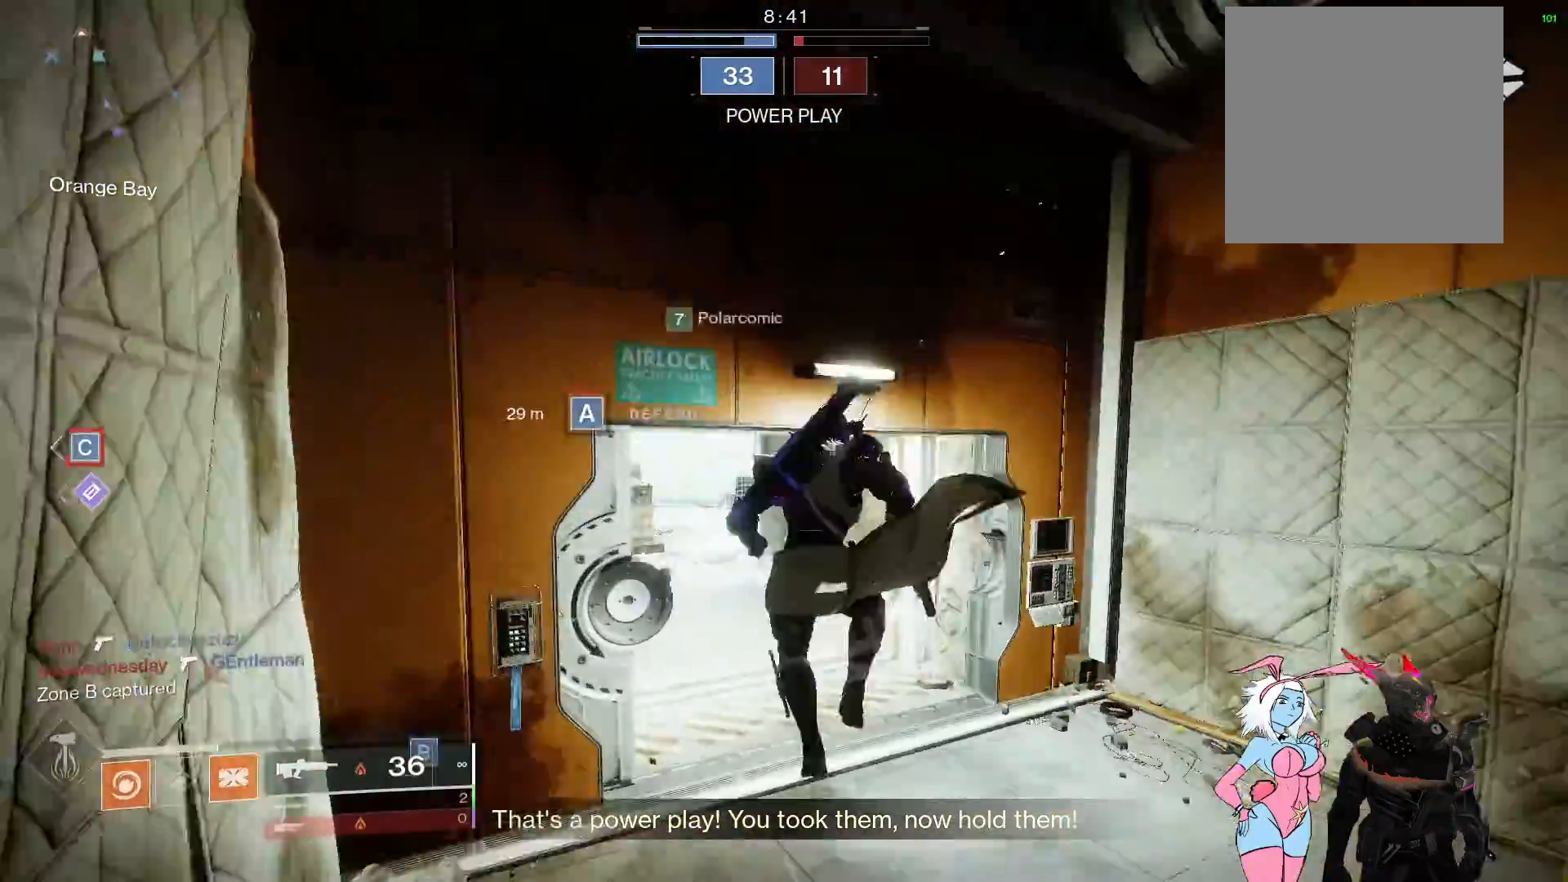
{"buttons": ["L2"], "left_stick": "right", "right_stick": "down-left", "events": [[200, "right_stick", "down-left"], [250, "left_stick", "right"], [367, "L2", "down"]]}
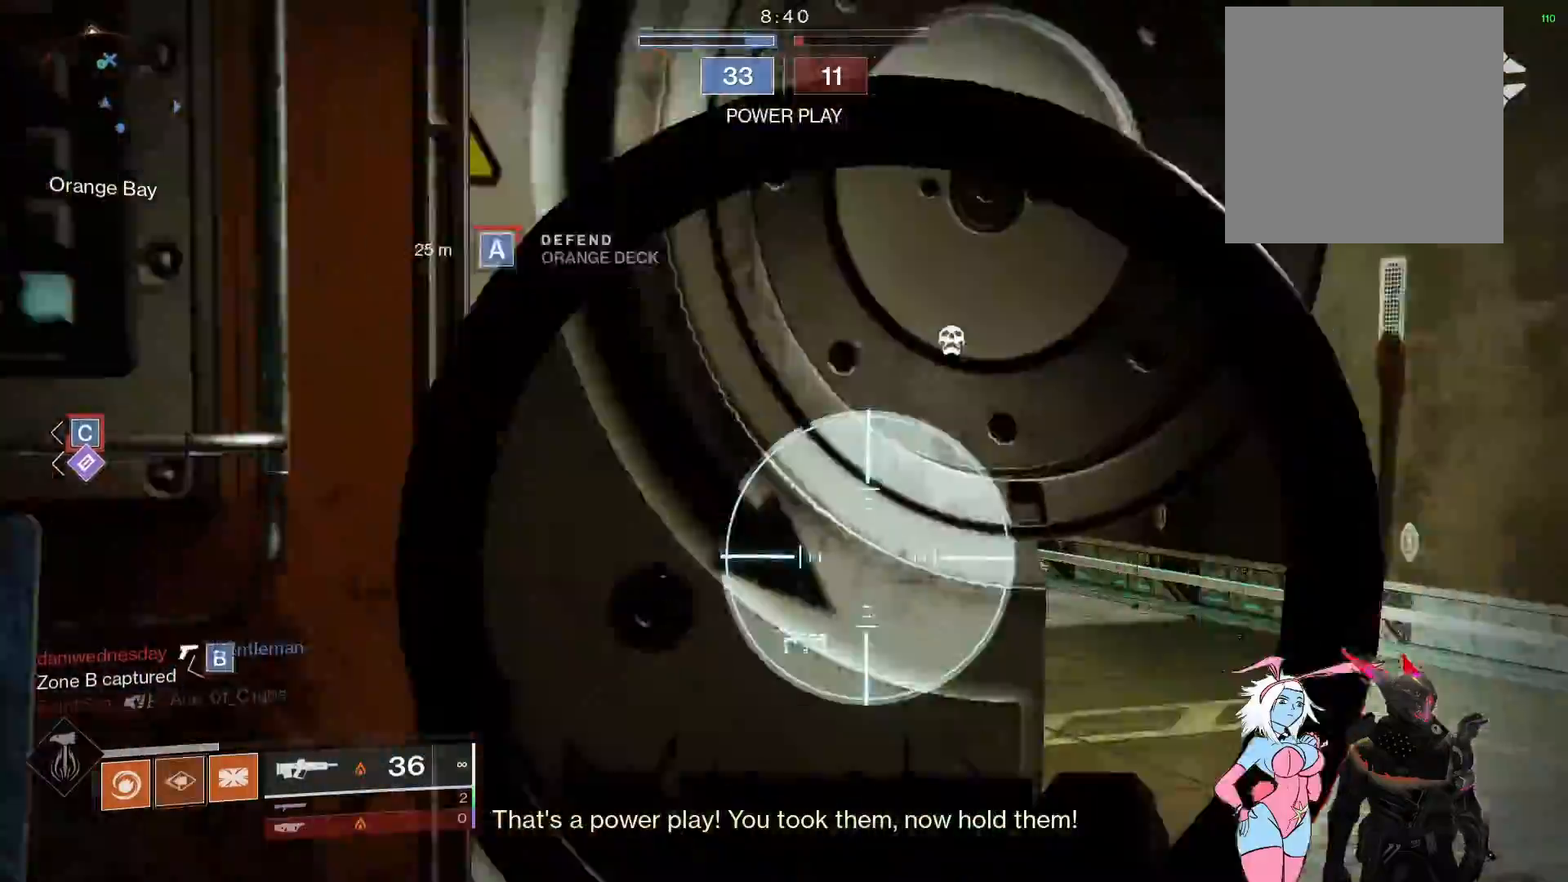
{"buttons": ["L2"], "left_stick": "down", "right_stick": "left", "events": [[333, "right_stick", "left"], [367, "left_stick", "down-right"], [483, "left_stick", "down"]]}
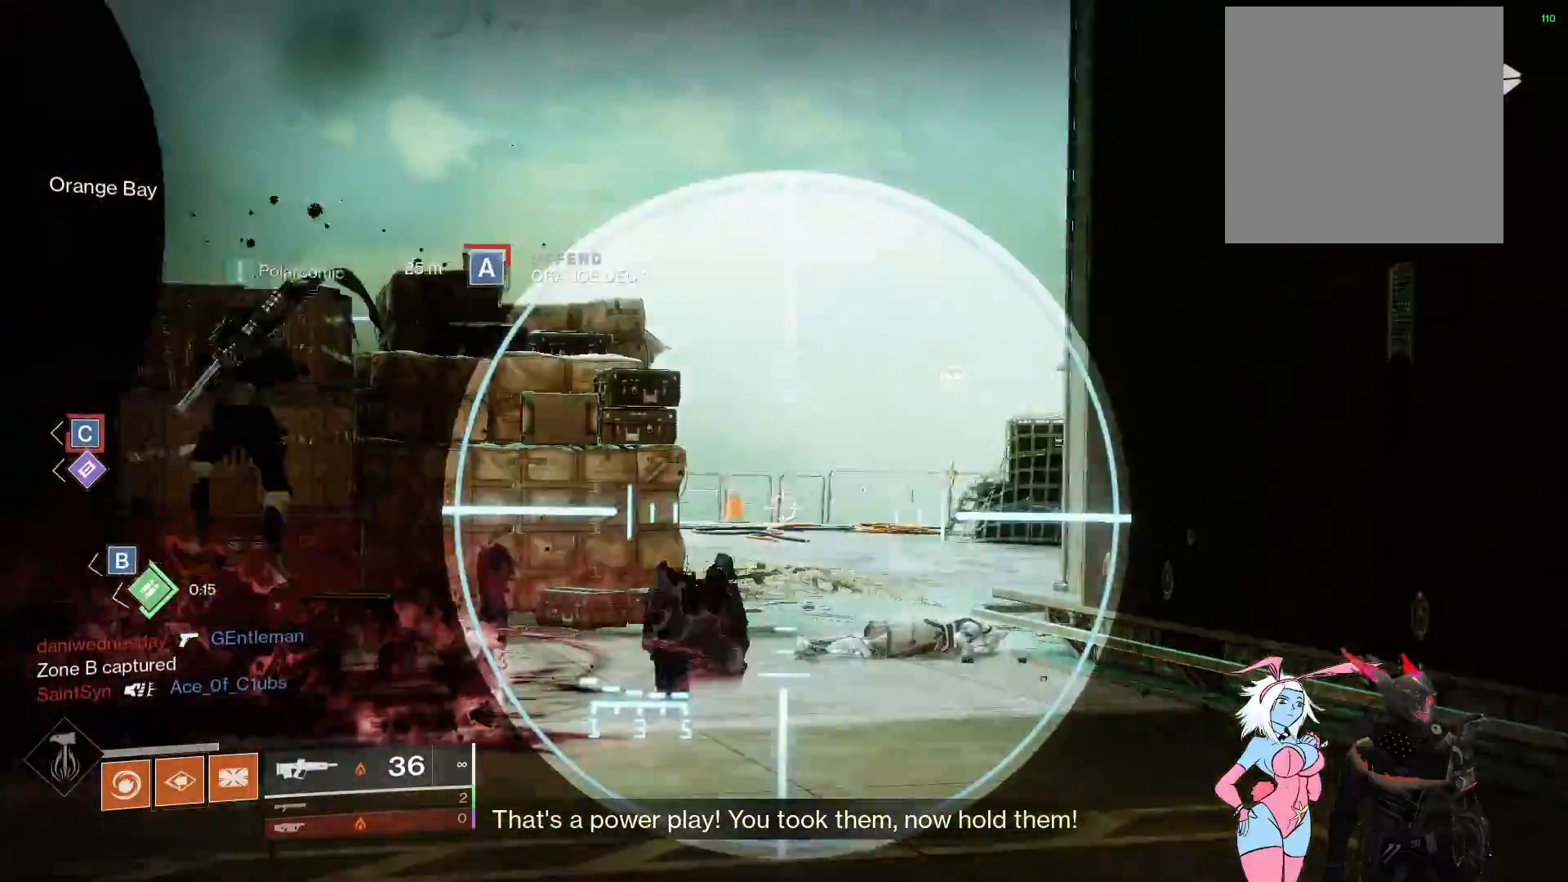
{"buttons": ["L2"], "left_stick": "up-right", "right_stick": "center", "events": [[17, "left_stick", "down-left"], [83, "right_stick", "down-left"], [167, "left_stick", "up-right"], [300, "right_stick", "left"], [333, "left_stick", "right"], [500, "left_stick", "up-right"], [500, "right_stick", "center"]]}
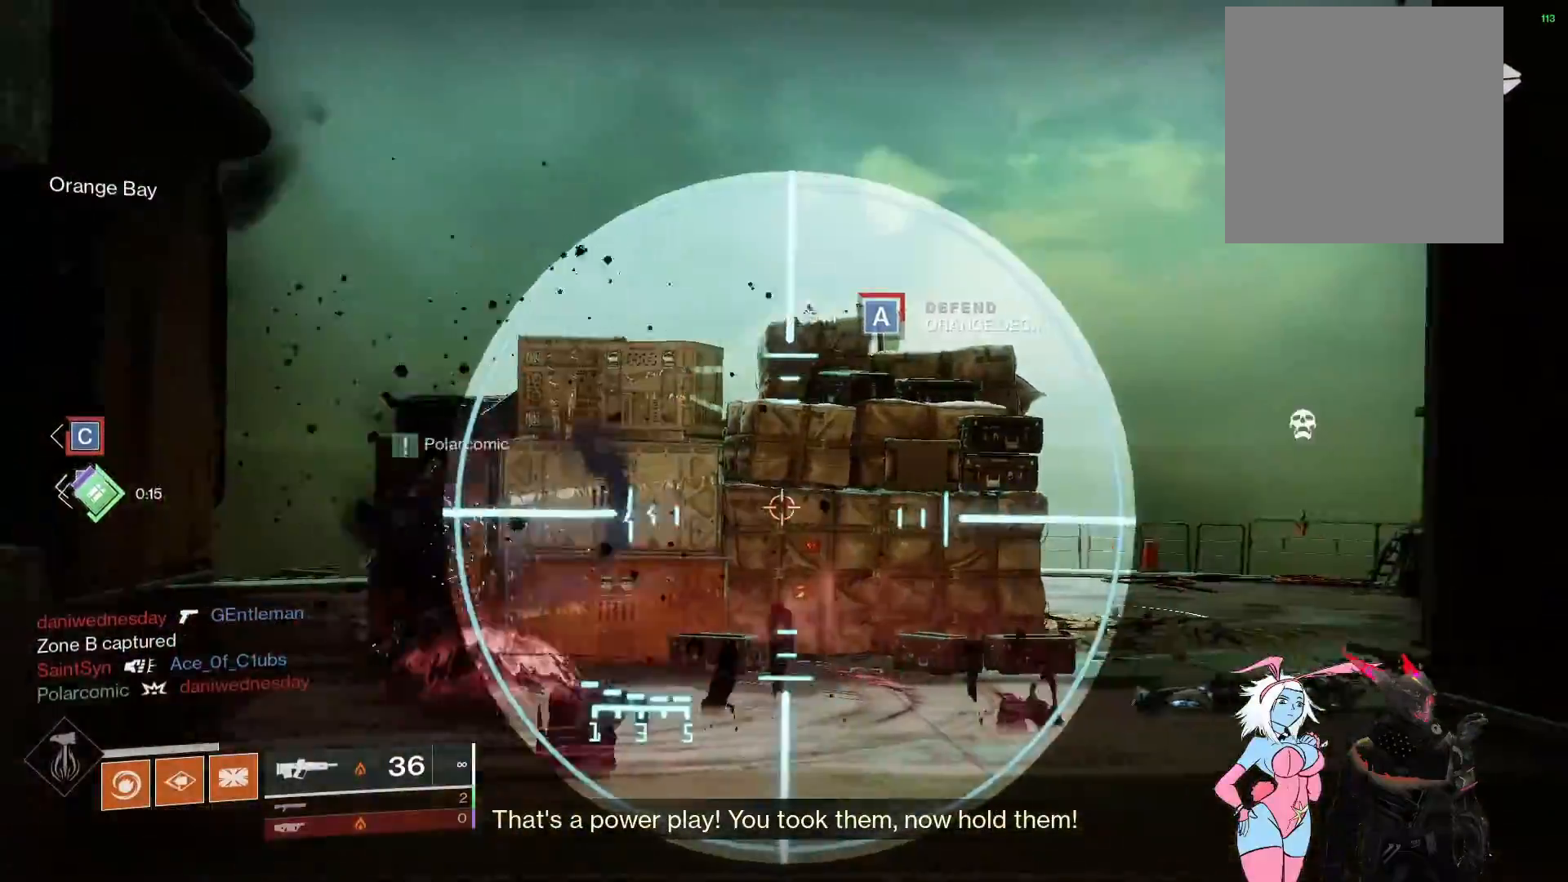
{"buttons": ["L2"], "left_stick": "up-right", "right_stick": "down-right", "events": [[83, "right_stick", "left"], [400, "right_stick", "down-right"]]}
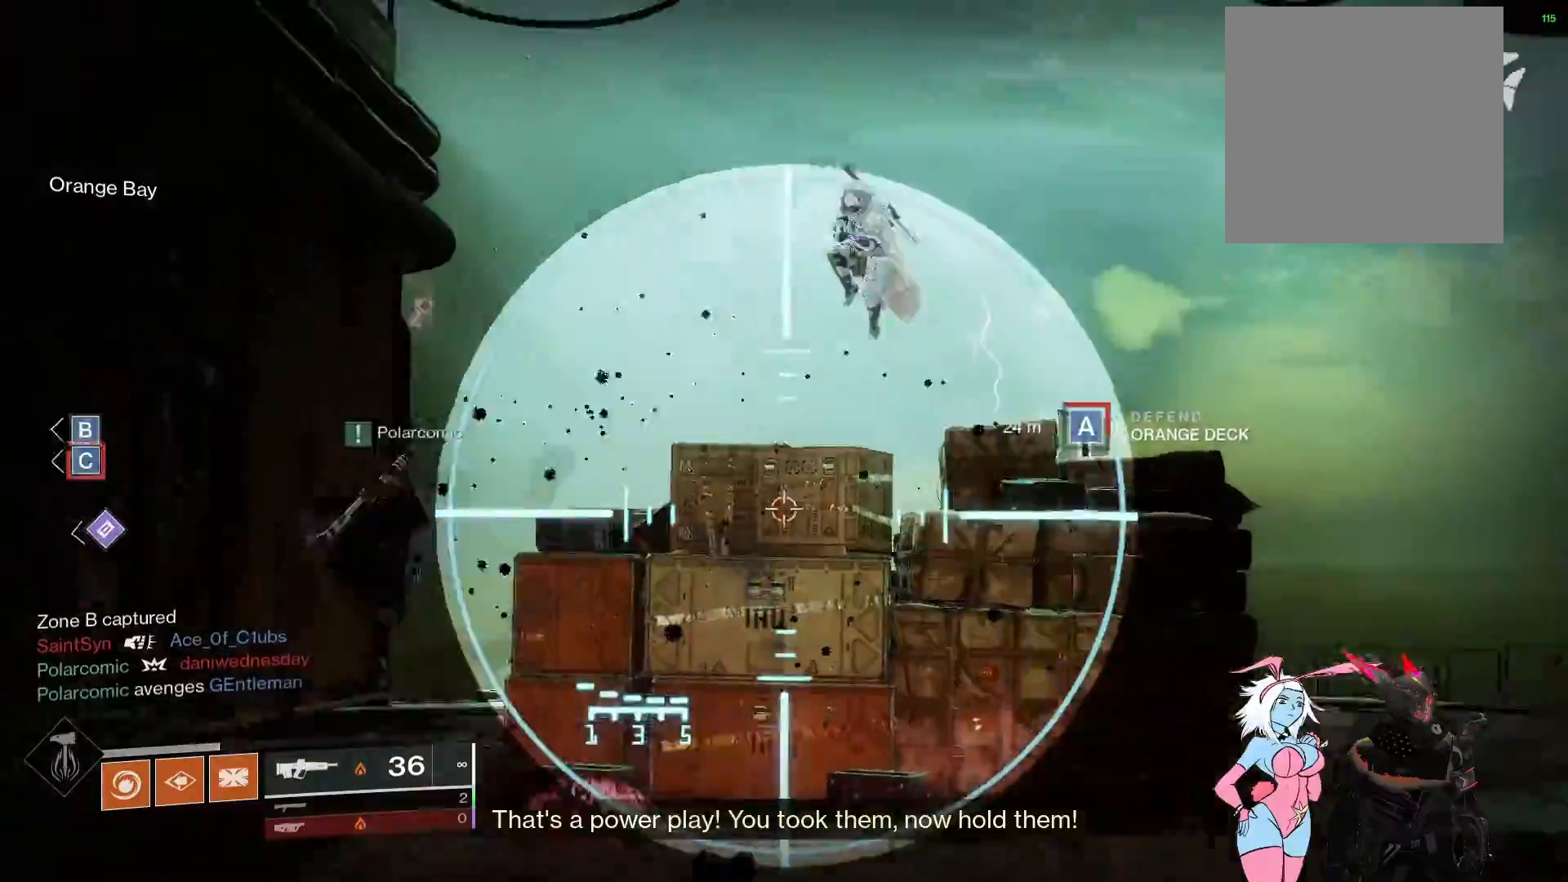
{"buttons": ["L2", "R2"], "left_stick": "down-left", "right_stick": "up-left", "events": [[50, "right_stick", "down"], [83, "left_stick", "down-left"], [100, "R2", "down"], [233, "left_stick", "down-right"], [267, "R2", "up"], [367, "left_stick", "down-left"], [383, "R2", "down"], [383, "right_stick", "left"], [433, "right_stick", "up-left"]]}
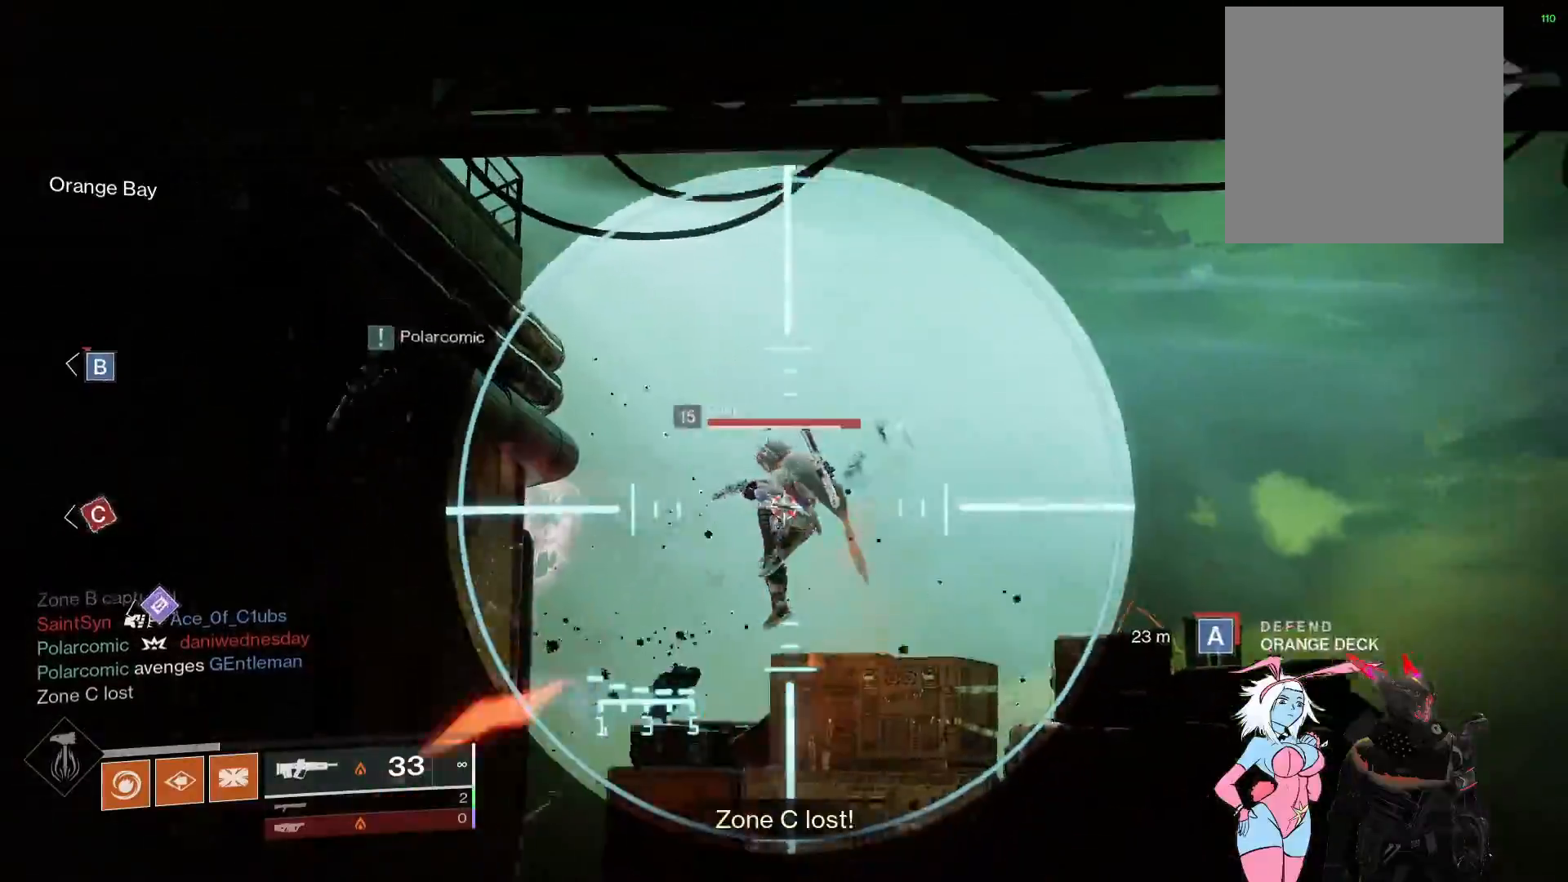
{"buttons": ["L2", "R2"], "left_stick": "down", "right_stick": "up", "events": [[33, "left_stick", "down-right"], [83, "left_stick", "down"], [167, "R2", "up"], [250, "right_stick", "up"], [267, "R2", "down"]]}
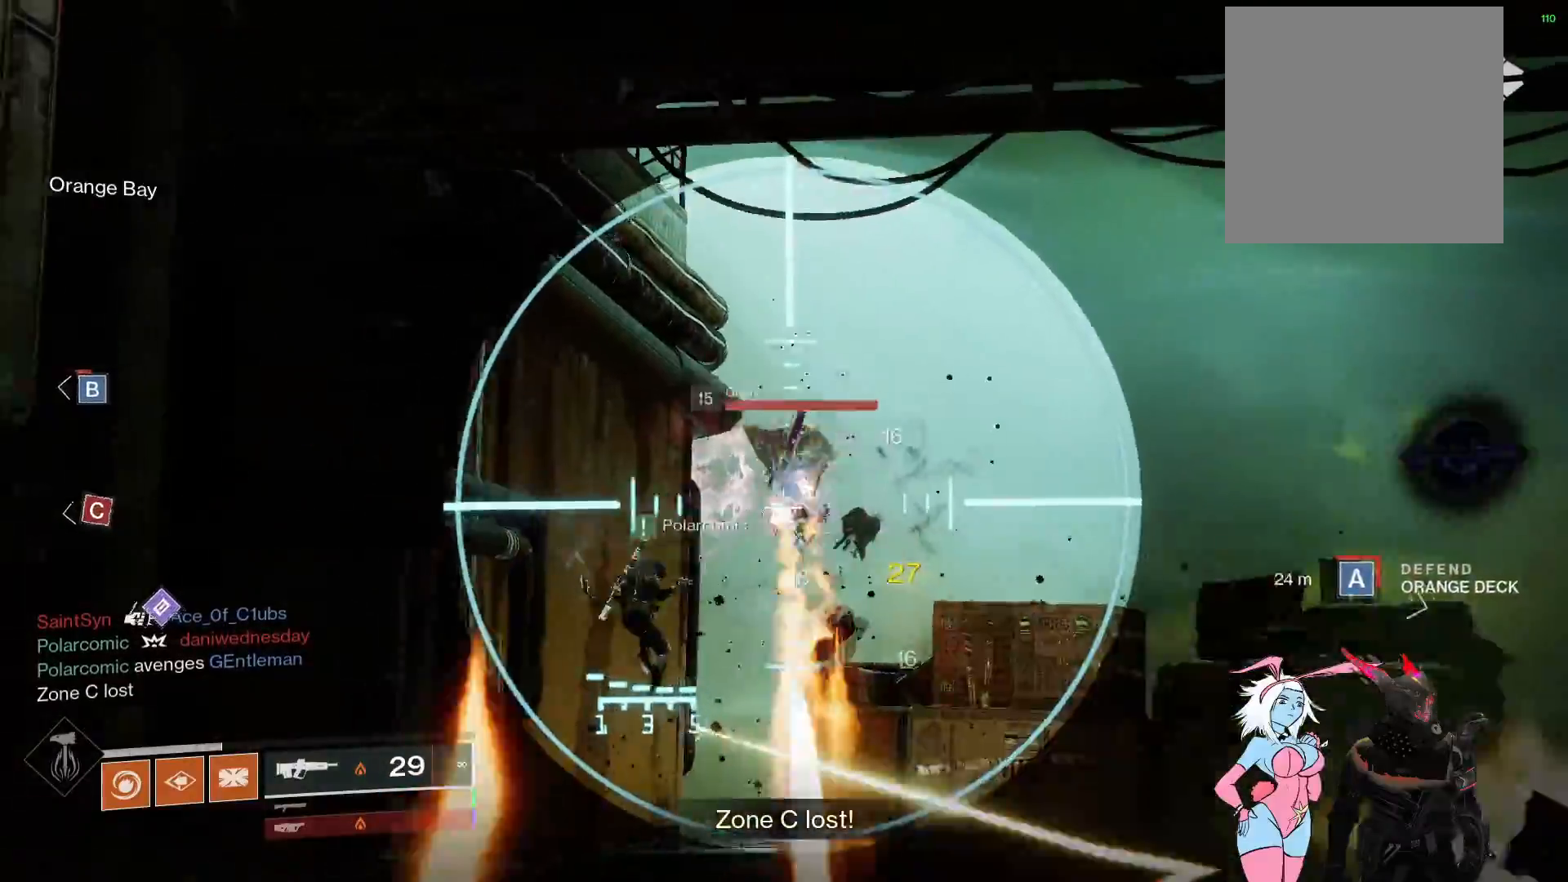
{"buttons": ["L2"], "left_stick": "right", "right_stick": "up", "events": [[17, "left_stick", "center"], [17, "right_stick", "down"], [50, "R2", "up"], [67, "left_stick", "up"], [150, "R2", "down"], [183, "right_stick", "center"], [233, "left_stick", "up-right"], [267, "right_stick", "up"], [350, "left_stick", "left"], [400, "R2", "up"], [483, "left_stick", "right"]]}
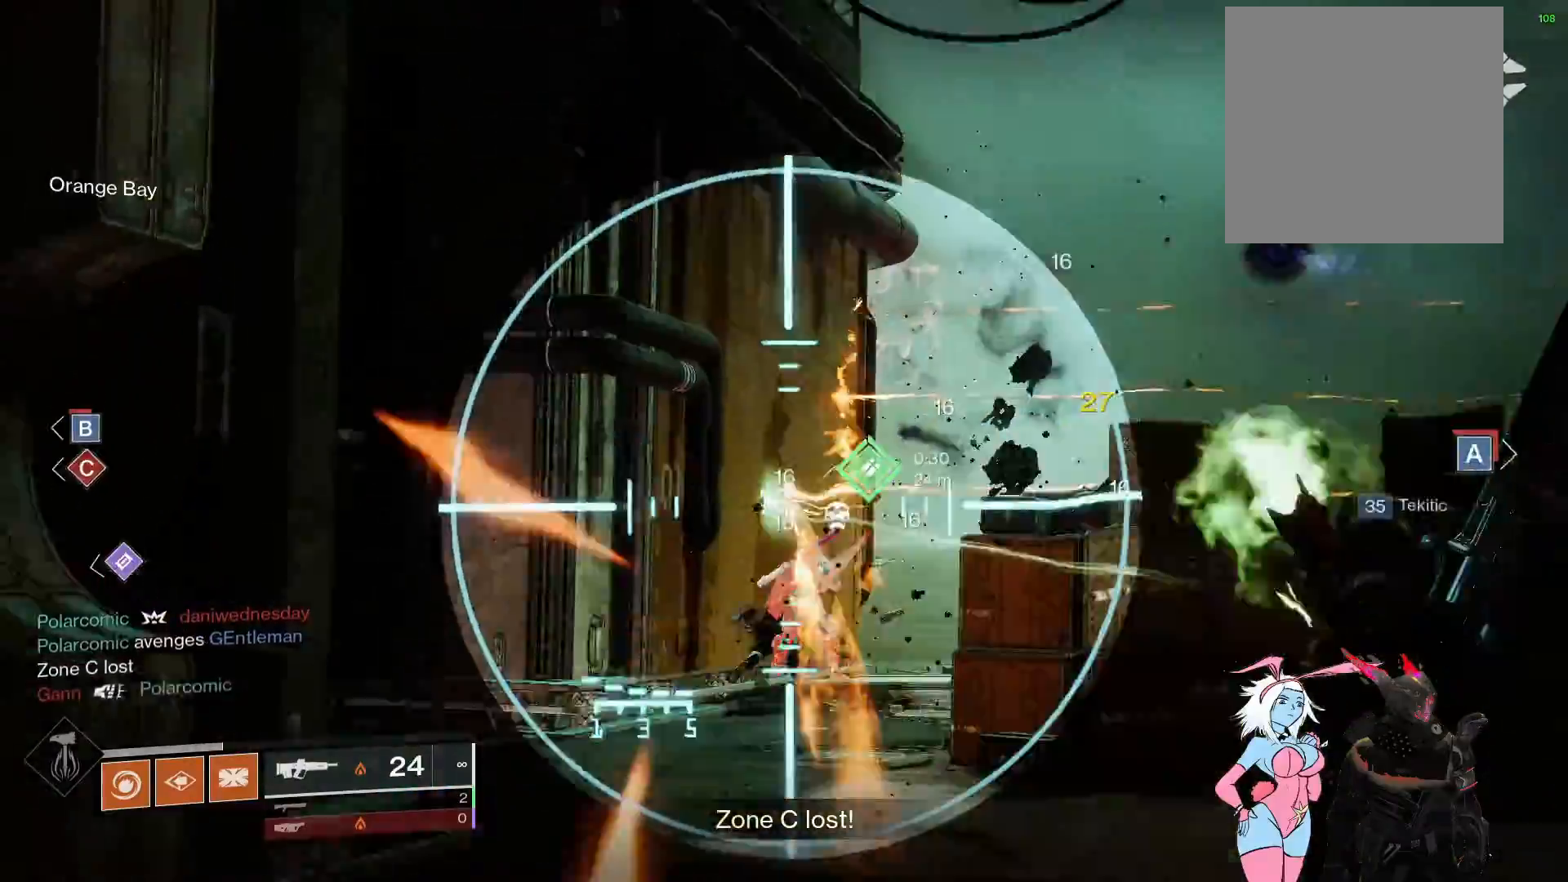
{"buttons": ["L2", "R2"], "left_stick": "up-right", "right_stick": "right", "events": [[33, "left_stick", "up-right"], [50, "R2", "down"], [67, "right_stick", "right"], [217, "left_stick", "up-left"], [233, "right_stick", "up"], [250, "R2", "up"], [367, "R2", "down"], [367, "left_stick", "up-right"], [417, "right_stick", "right"]]}
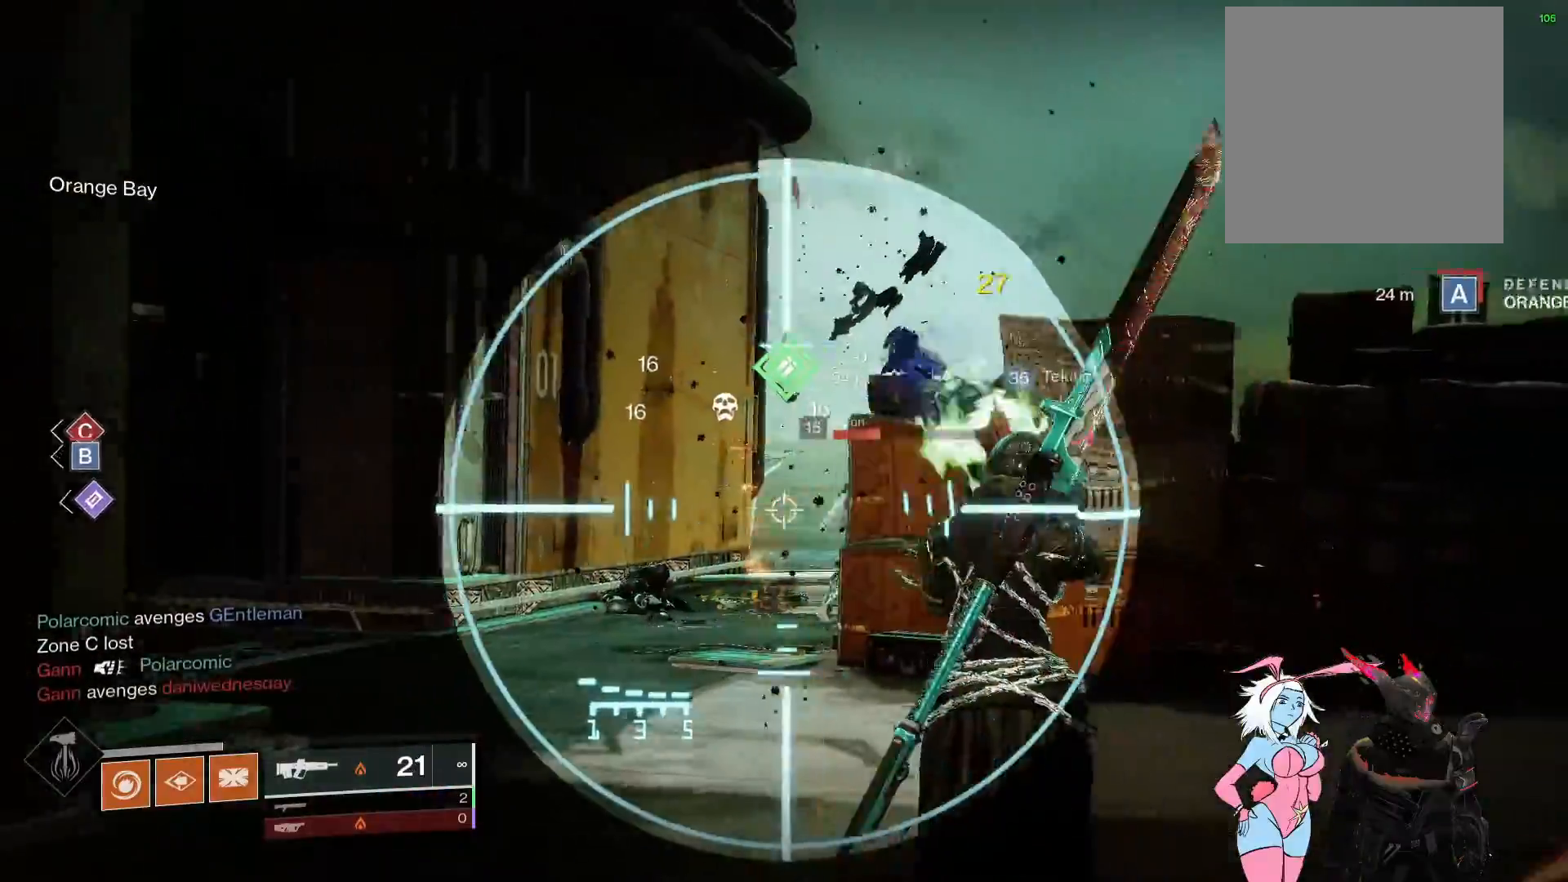
{"buttons": ["L3"], "left_stick": "up", "right_stick": "center", "events": [[33, "left_stick", "up-left"], [50, "R2", "up"], [133, "R2", "down"], [200, "right_stick", "center"], [233, "left_stick", "up"], [267, "R2", "up"], [283, "L2", "up"], [283, "right_stick", "right"], [300, "L3", "down"], [400, "right_stick", "center"], [433, "Y", "down"], [483, "Y", "up"]]}
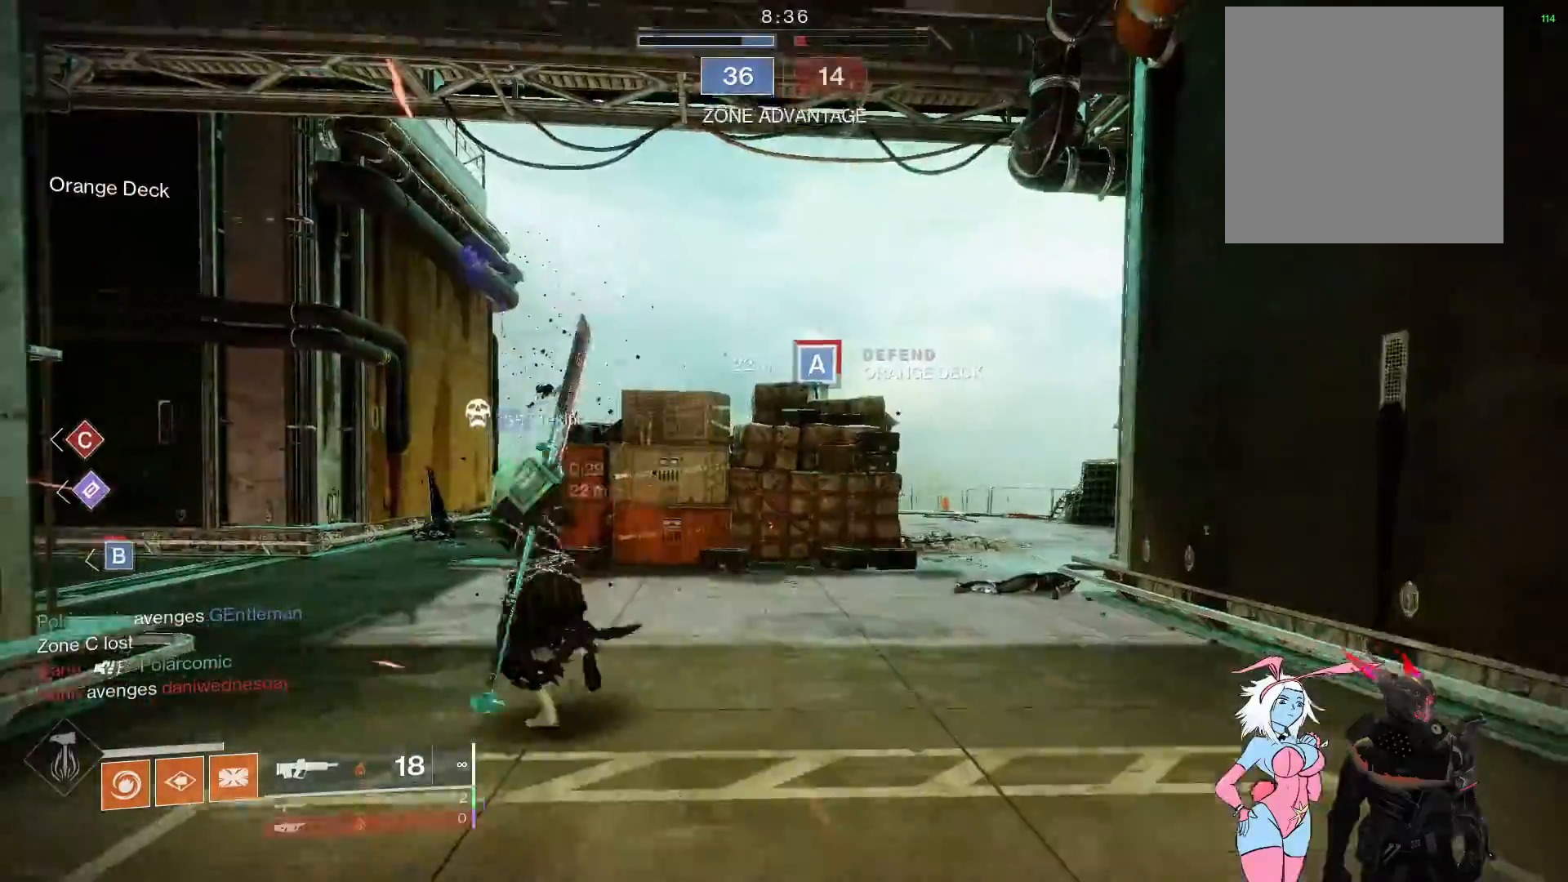
{"buttons": ["L3"], "left_stick": "up", "right_stick": "up-left", "events": [[100, "right_stick", "up"], [283, "right_stick", "center"], [450, "right_stick", "up-left"]]}
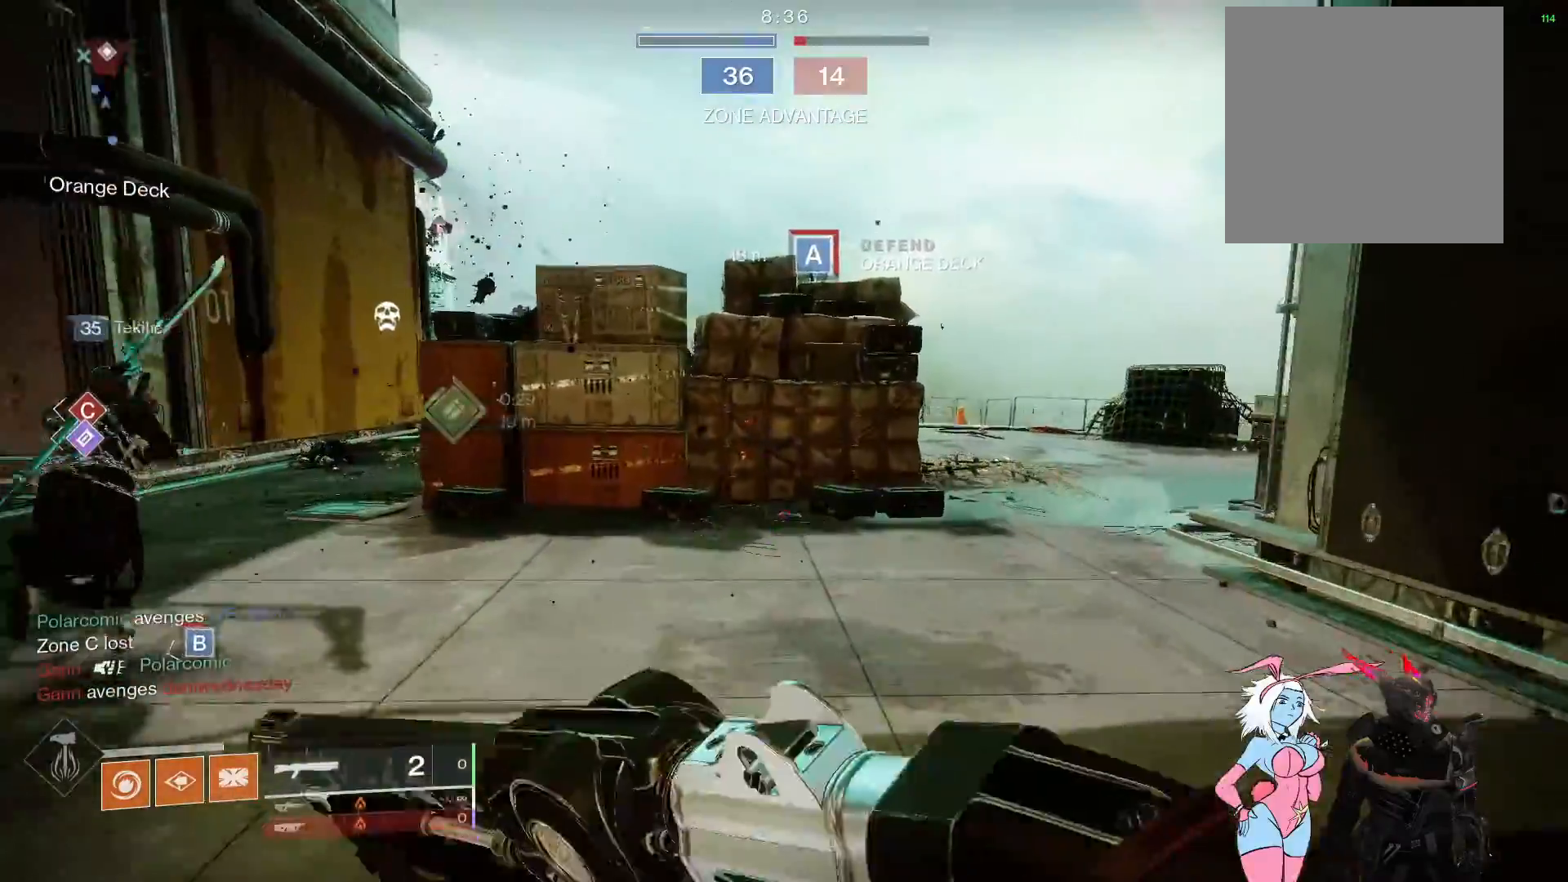
{"buttons": ["L3"], "left_stick": "up", "right_stick": "up-right", "events": [[17, "right_stick", "center"], [117, "A", "down"], [183, "A", "up"], [267, "A", "down"], [350, "A", "up"], [433, "right_stick", "up"], [483, "right_stick", "up-right"]]}
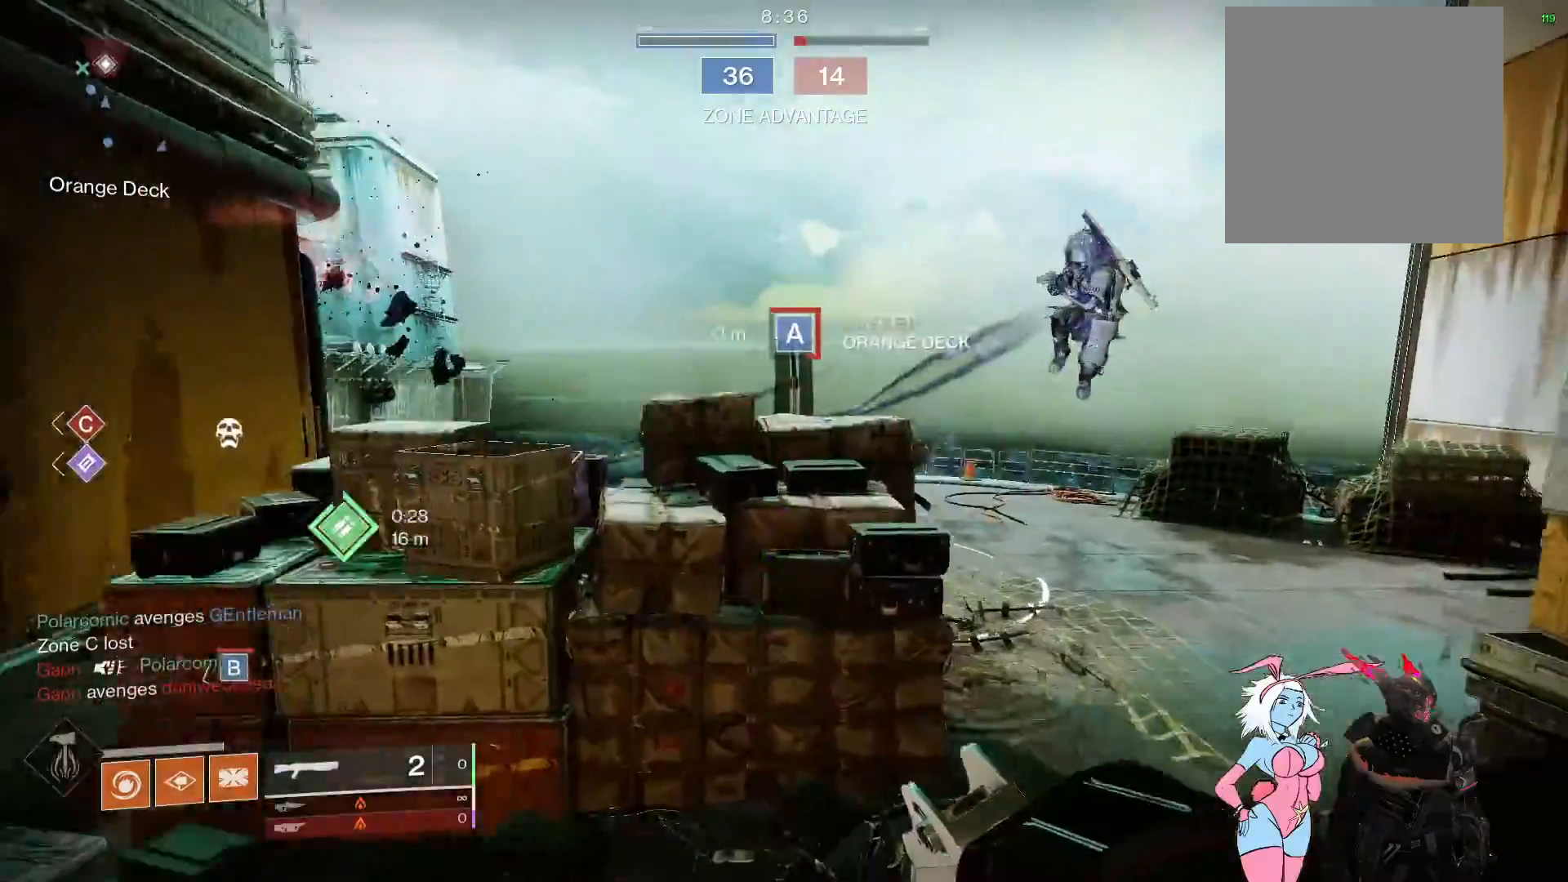
{"buttons": [], "left_stick": "up-right", "right_stick": "right", "events": [[33, "left_stick", "up-right"], [50, "L3", "up"], [50, "right_stick", "right"], [100, "L2", "down"], [117, "right_stick", "down-right"], [300, "R2", "down"], [333, "right_stick", "right"], [433, "L2", "up"], [450, "R2", "up"]]}
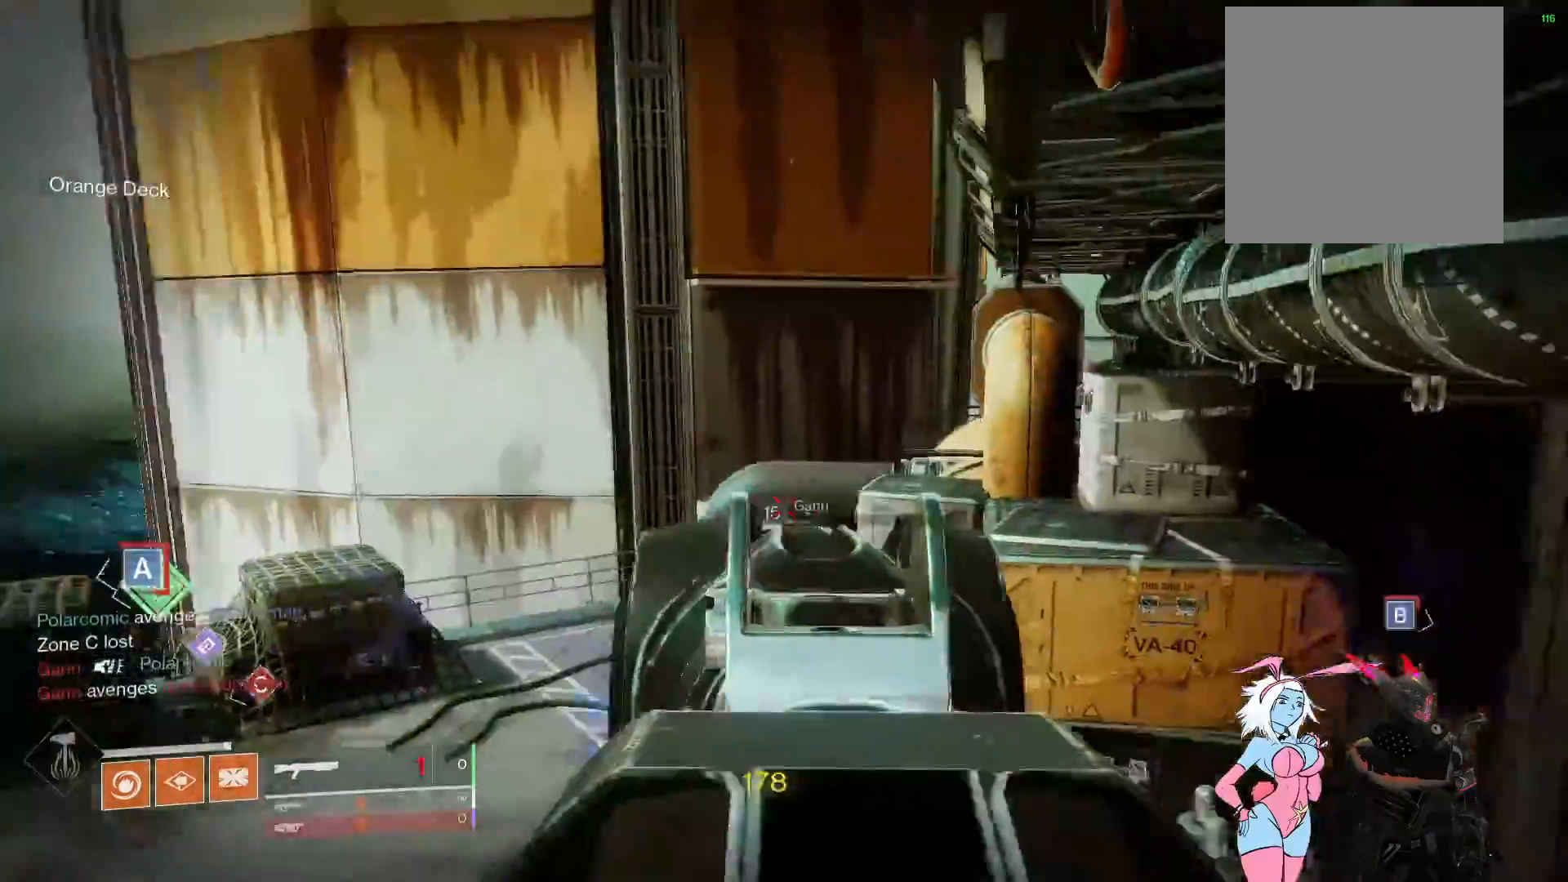
{"buttons": [], "left_stick": "up-left", "right_stick": "left", "events": [[67, "R1", "down"], [83, "right_stick", "up-right"], [167, "R1", "up"], [283, "left_stick", "up-left"], [333, "right_stick", "left"]]}
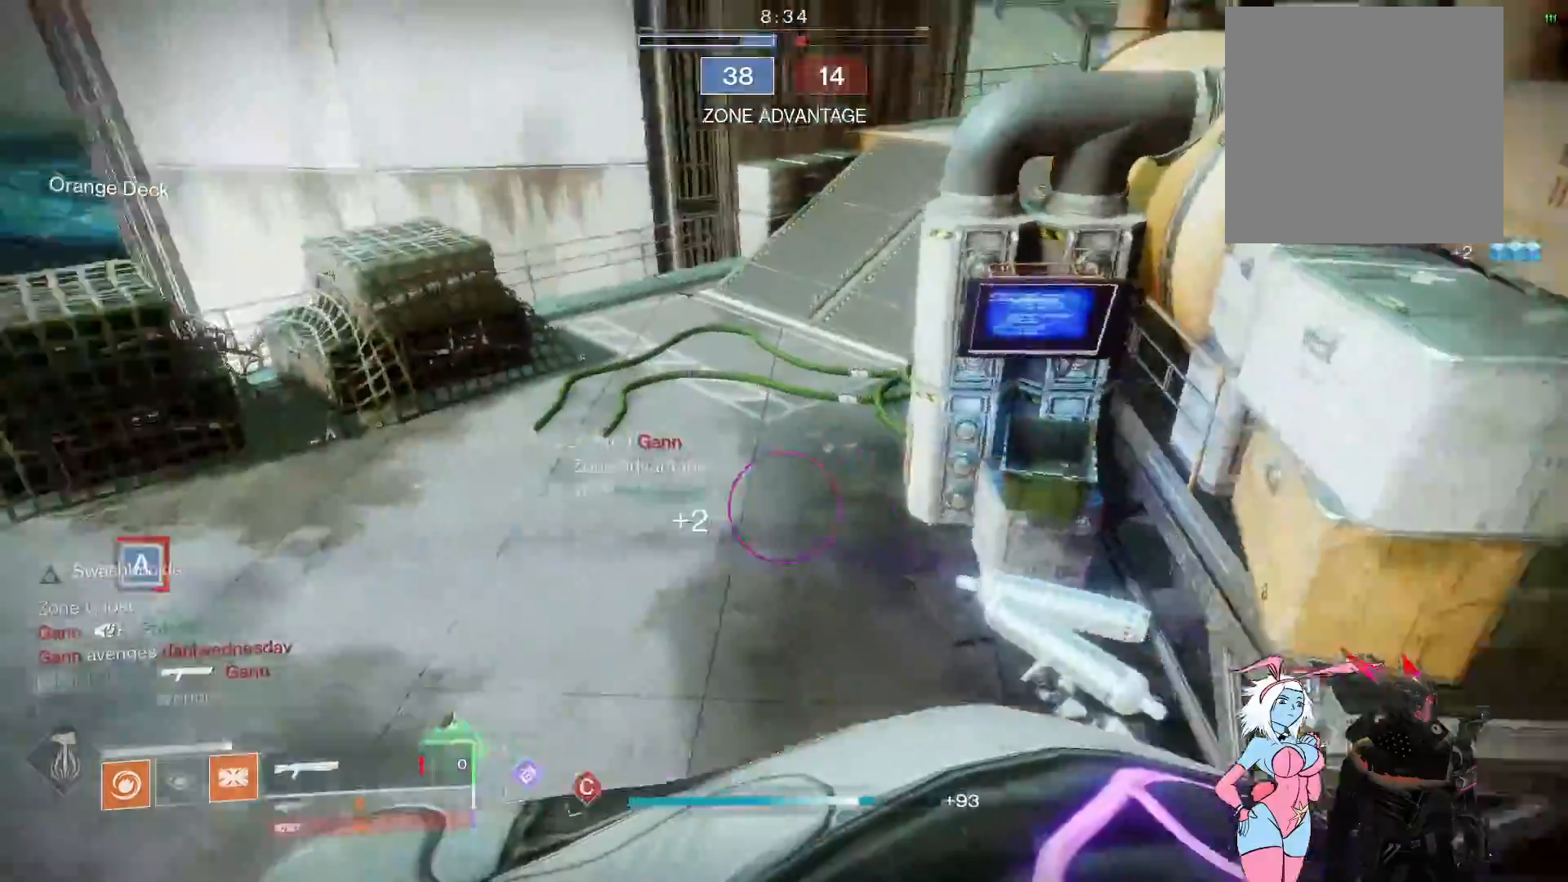
{"buttons": [], "left_stick": "up", "right_stick": "down-left", "events": [[50, "left_stick", "up-right"], [217, "right_stick", "center"], [283, "X", "down"], [333, "X", "up"], [333, "left_stick", "up"], [400, "X", "down"], [467, "X", "up"], [500, "right_stick", "down-left"]]}
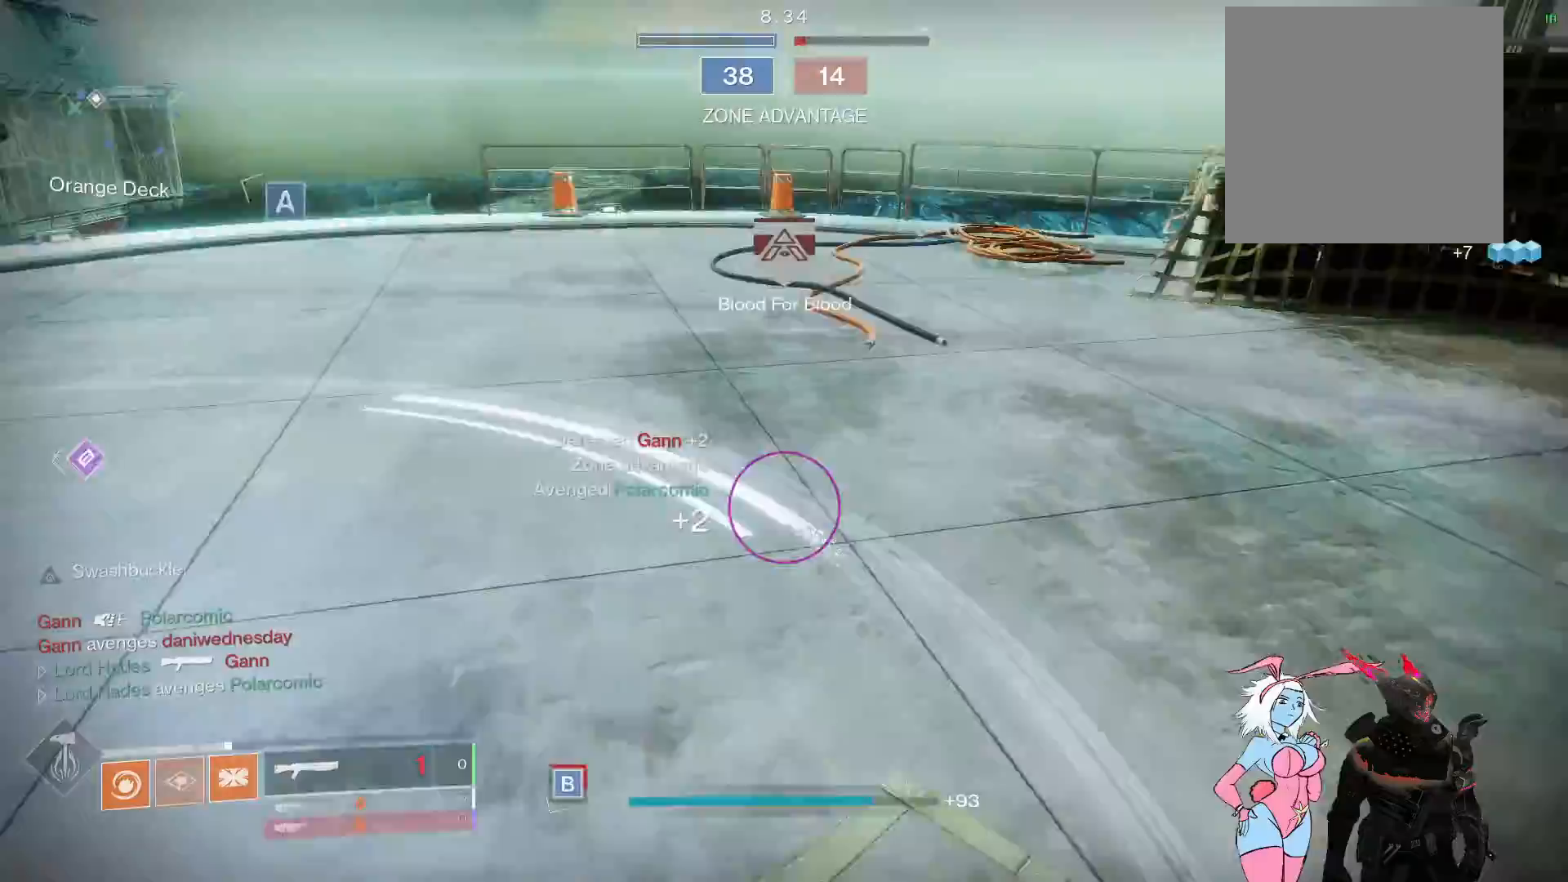
{"buttons": [], "left_stick": "up-left", "right_stick": "center", "events": [[50, "left_stick", "up-right"], [267, "right_stick", "center"], [283, "left_stick", "up-left"], [333, "Y", "down"], [417, "Y", "up"]]}
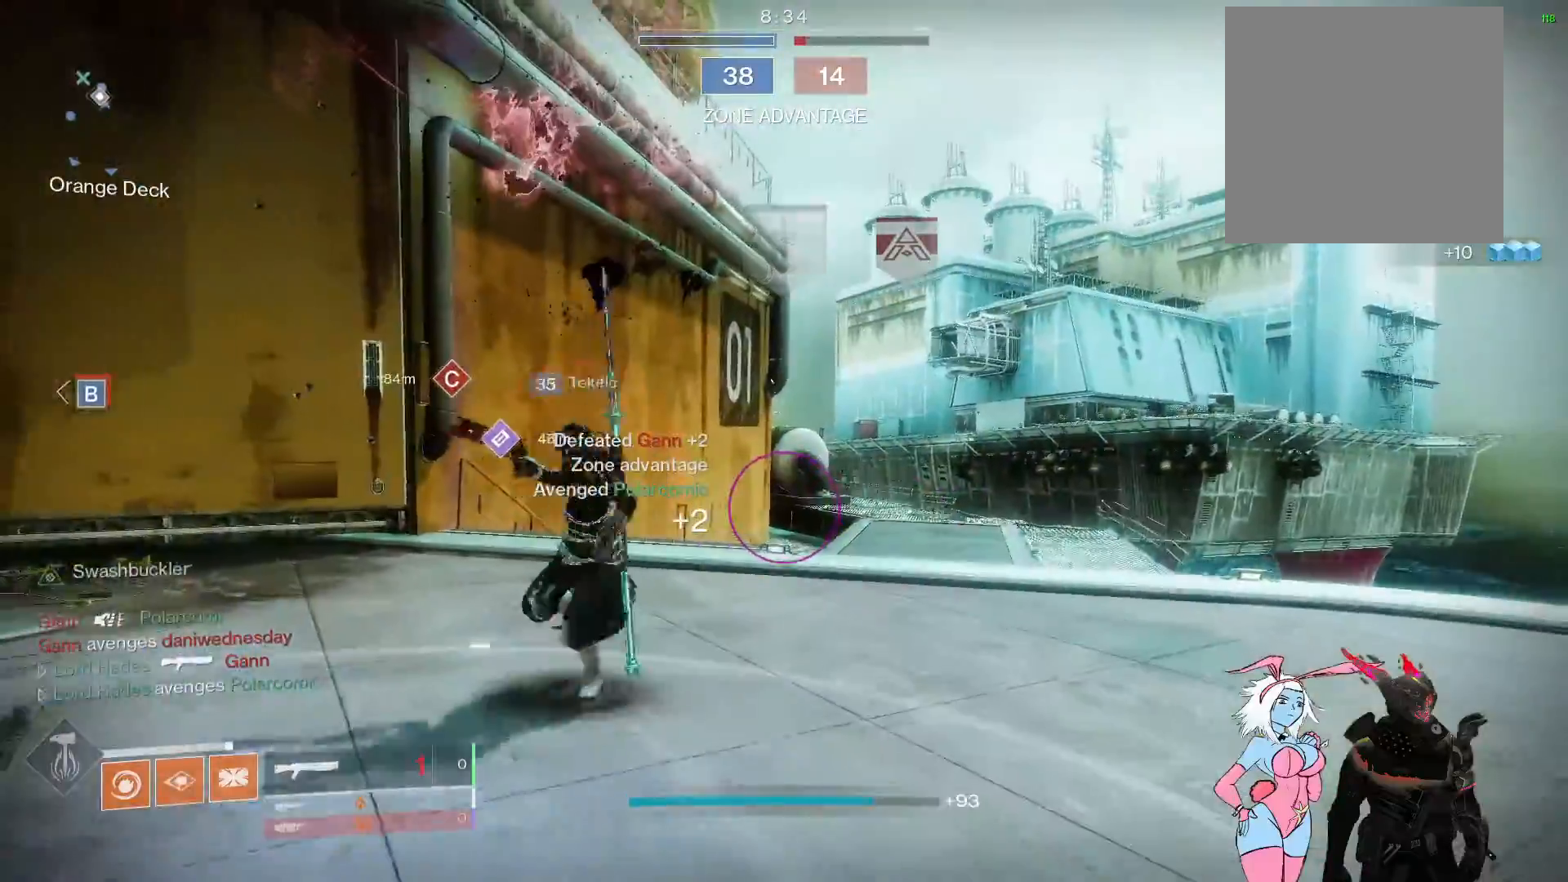
{"buttons": [], "left_stick": "up", "right_stick": "center", "events": [[117, "left_stick", "up-right"], [267, "X", "down"], [350, "X", "up"], [417, "X", "down"], [433, "left_stick", "up"], [483, "X", "up"]]}
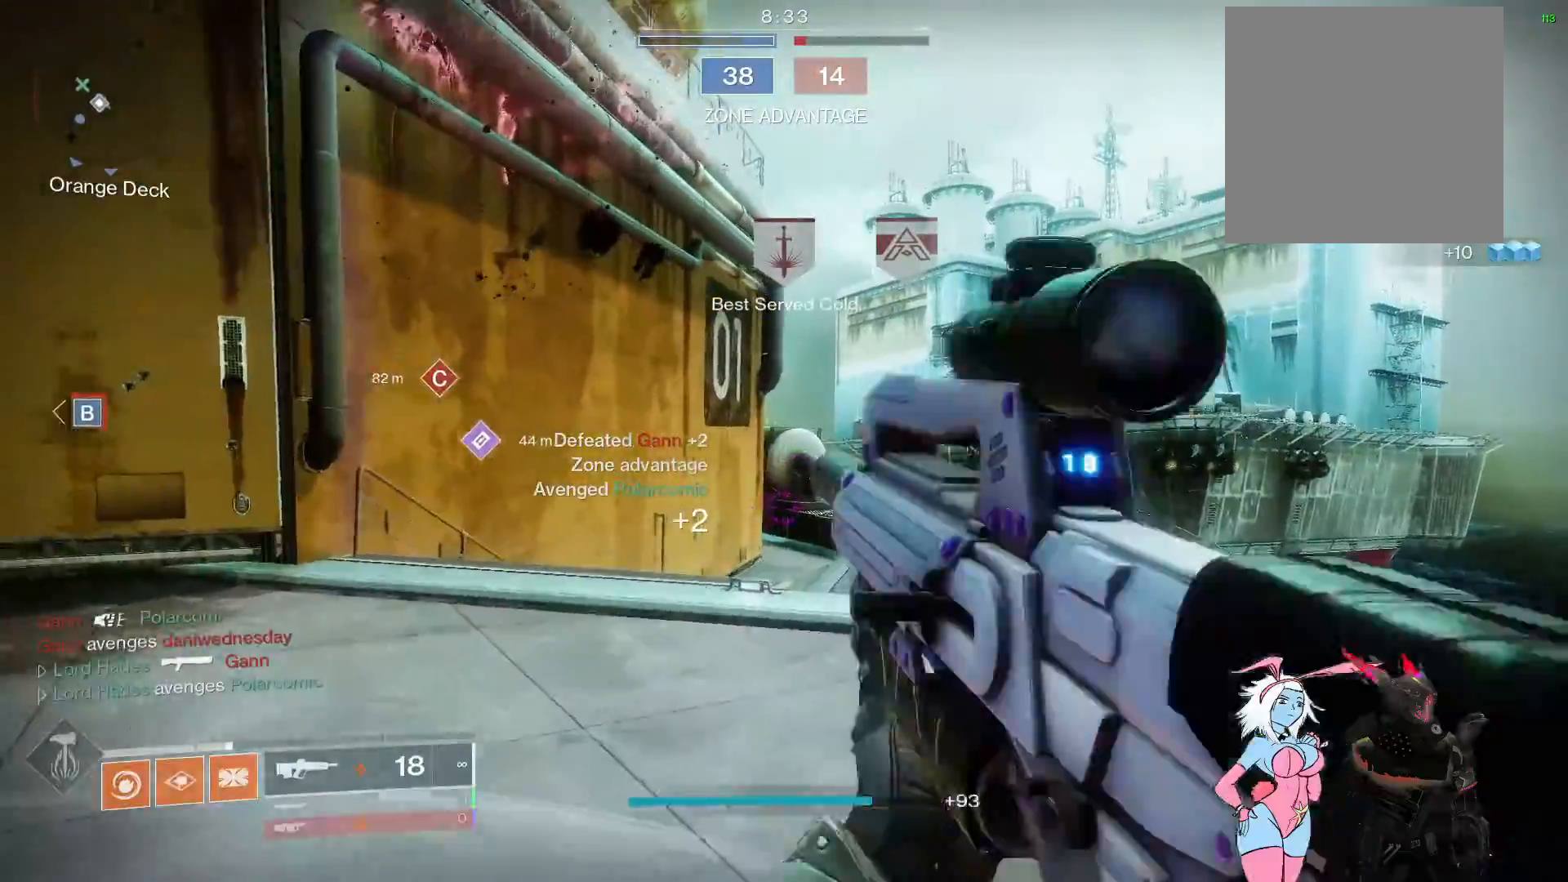
{"buttons": [], "left_stick": "down-left", "right_stick": "center", "events": [[67, "X", "down"], [117, "X", "up"], [350, "left_stick", "center"], [433, "left_stick", "down-left"]]}
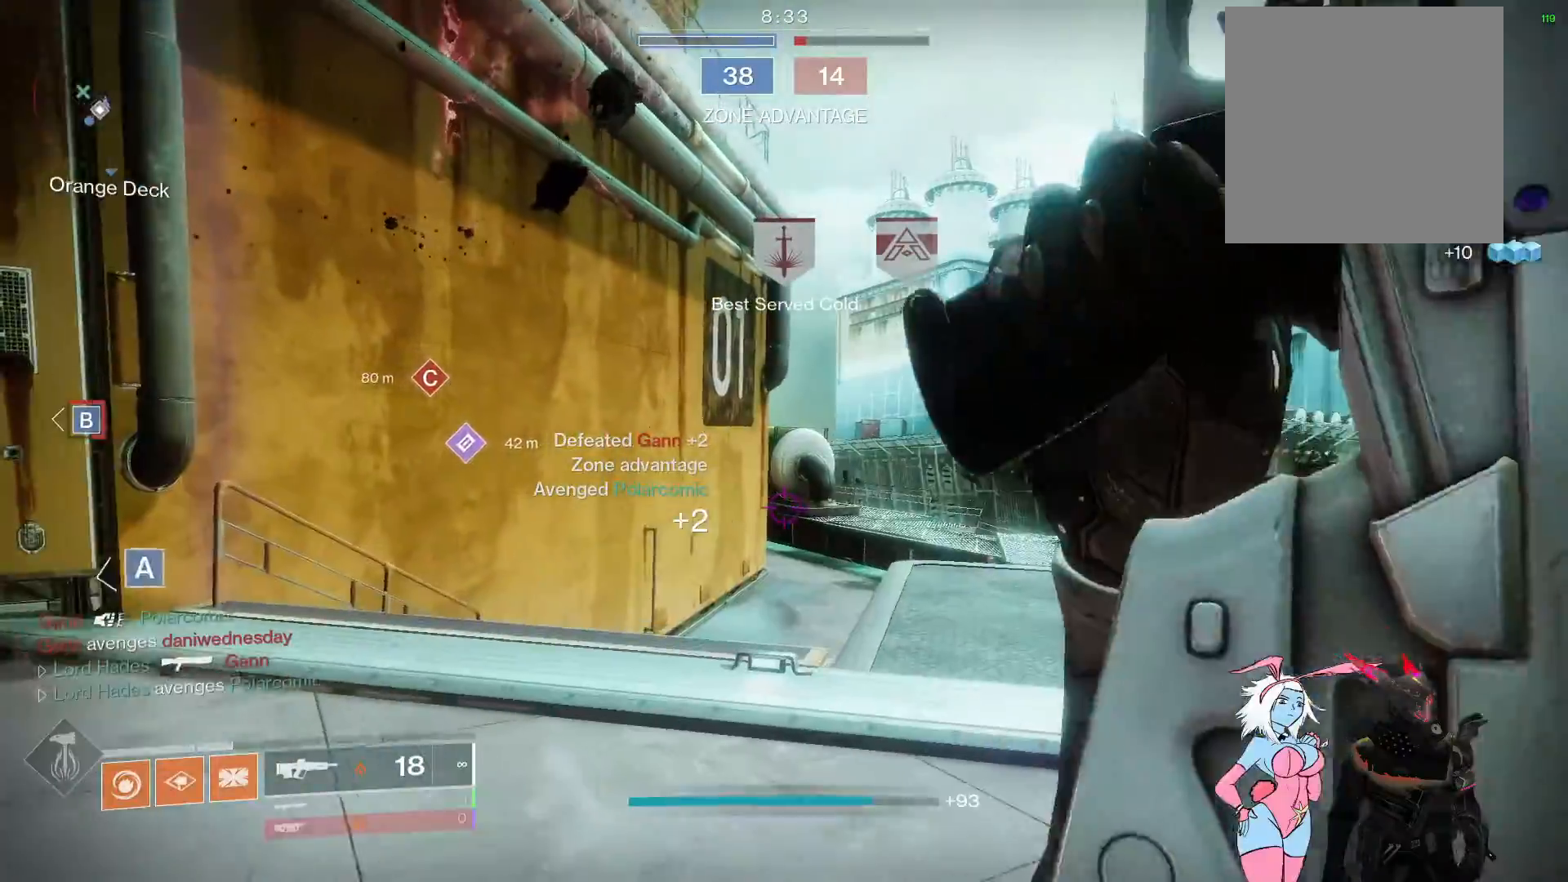
{"buttons": [], "left_stick": "right", "right_stick": "left", "events": [[150, "left_stick", "center"], [250, "left_stick", "down-left"], [367, "right_stick", "left"], [400, "left_stick", "down-right"], [500, "left_stick", "right"]]}
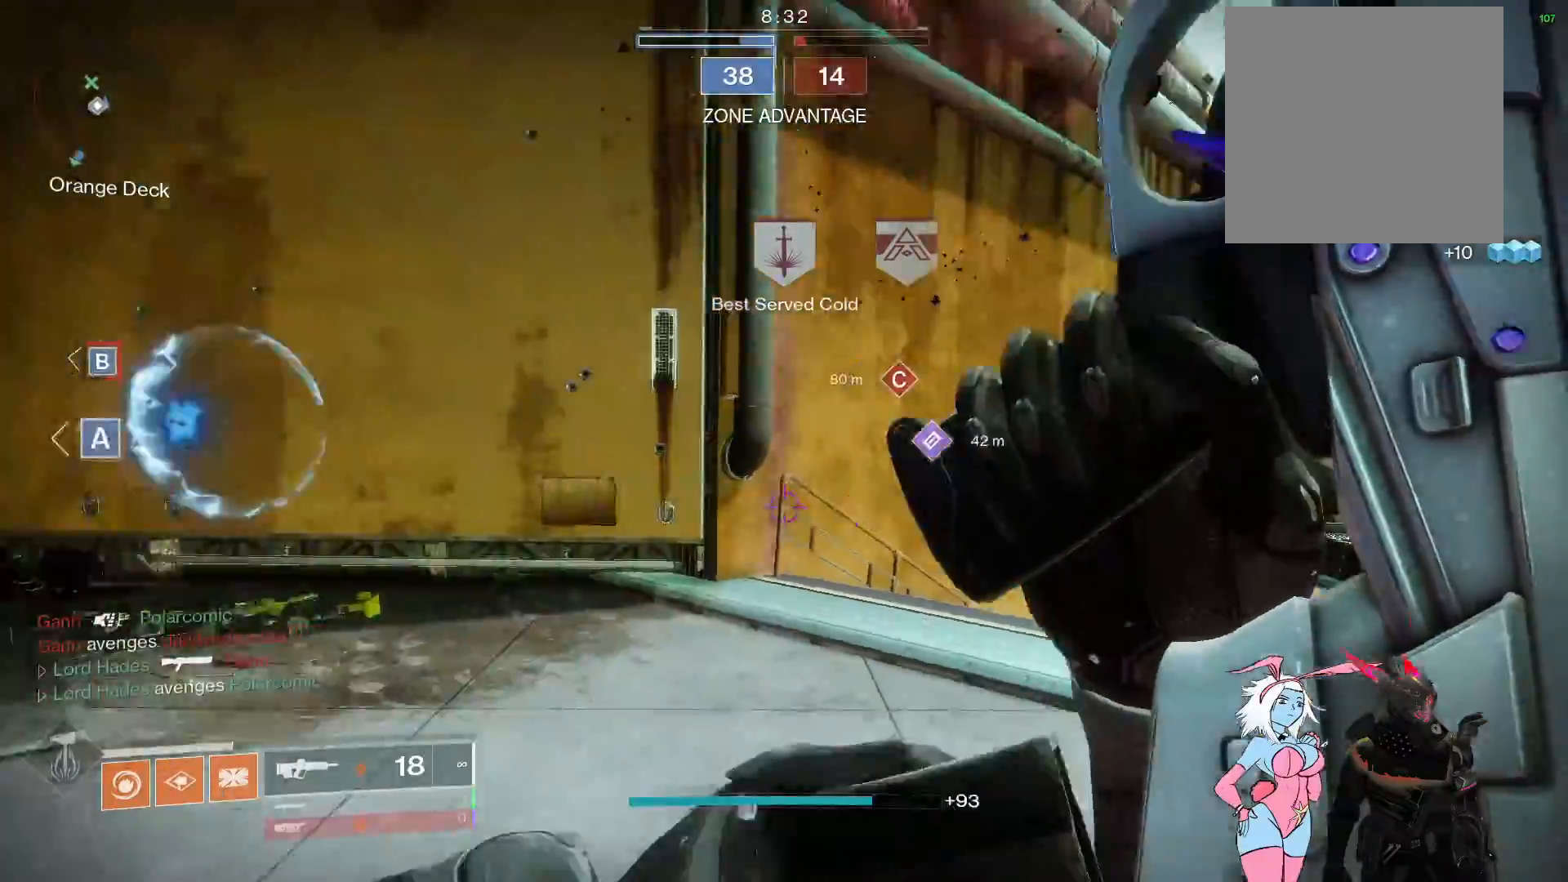
{"buttons": [], "left_stick": "up-right", "right_stick": "center", "events": [[100, "left_stick", "up-right"], [233, "right_stick", "center"], [333, "left_stick", "up"], [467, "left_stick", "up-right"]]}
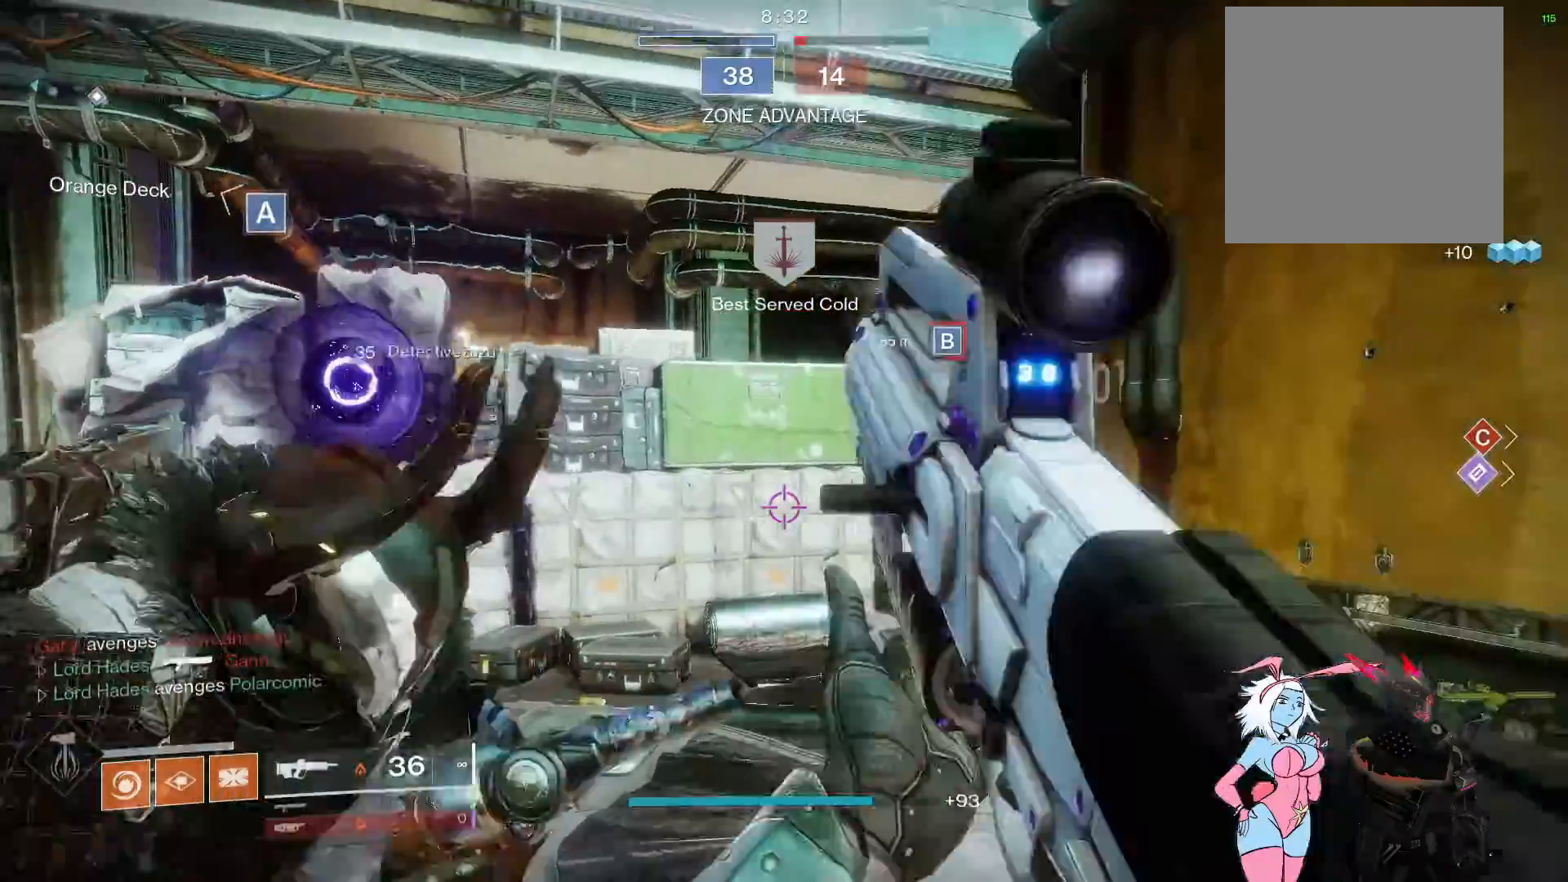
{"buttons": [], "left_stick": "up-left", "right_stick": "left", "events": [[17, "right_stick", "left"], [133, "left_stick", "down"], [267, "left_stick", "down-left"], [500, "left_stick", "up-left"]]}
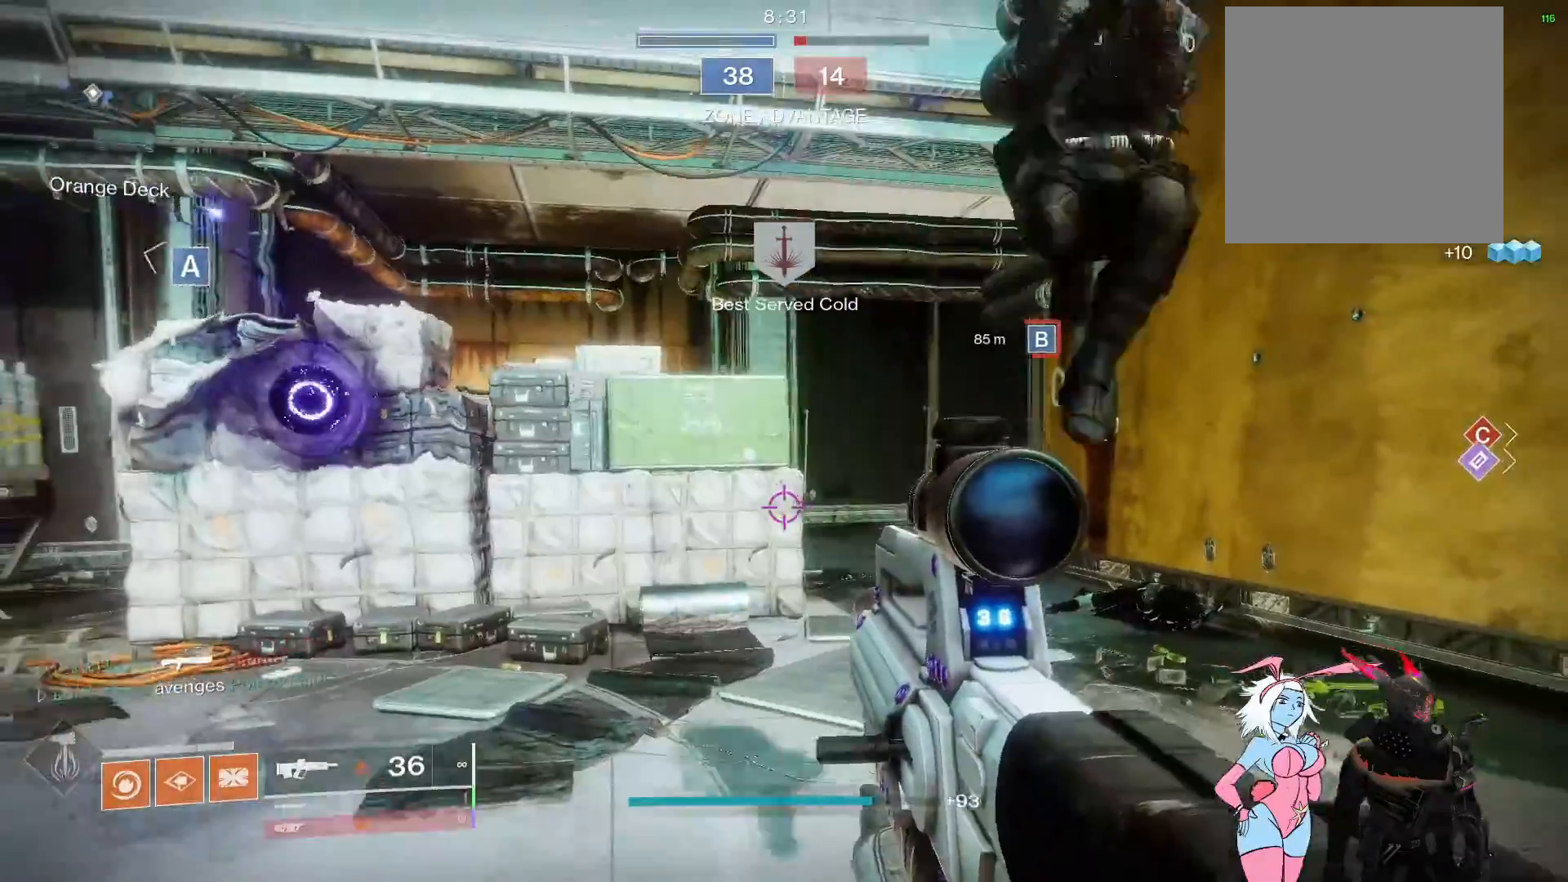
{"buttons": ["A", "L3"], "left_stick": "up", "right_stick": "center", "events": [[83, "L3", "down"], [167, "right_stick", "center"], [300, "right_stick", "left"], [400, "right_stick", "center"], [450, "left_stick", "up"], [483, "A", "down"]]}
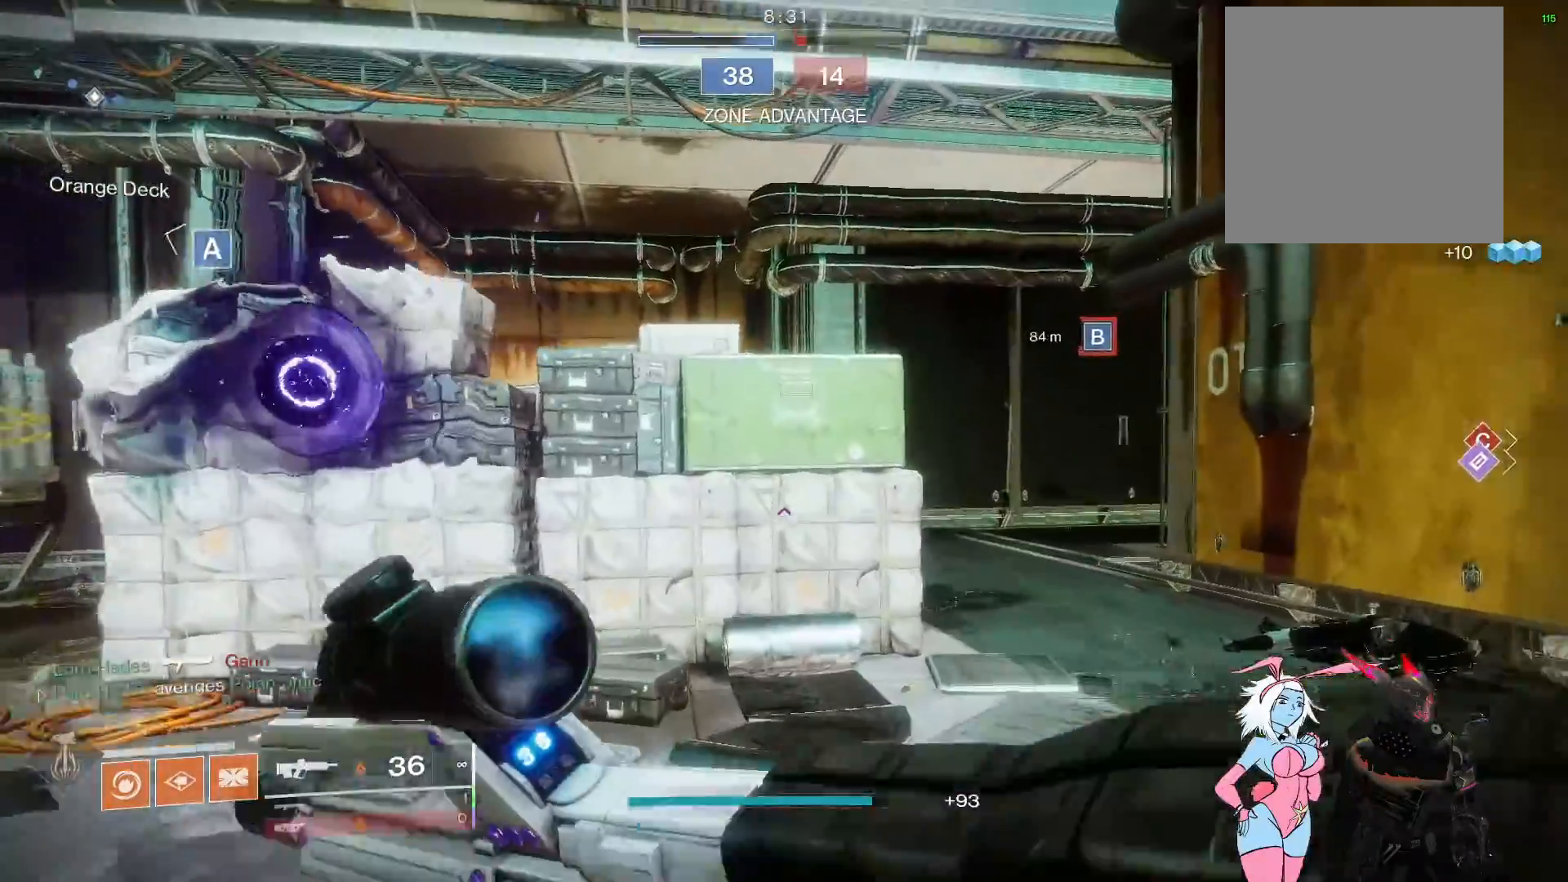
{"buttons": ["L2"], "left_stick": "up-left", "right_stick": "center", "events": [[67, "A", "up"], [117, "A", "down"], [217, "A", "up"], [233, "left_stick", "up-left"], [283, "L3", "up"], [317, "right_stick", "up-left"], [400, "L2", "down"], [433, "right_stick", "center"]]}